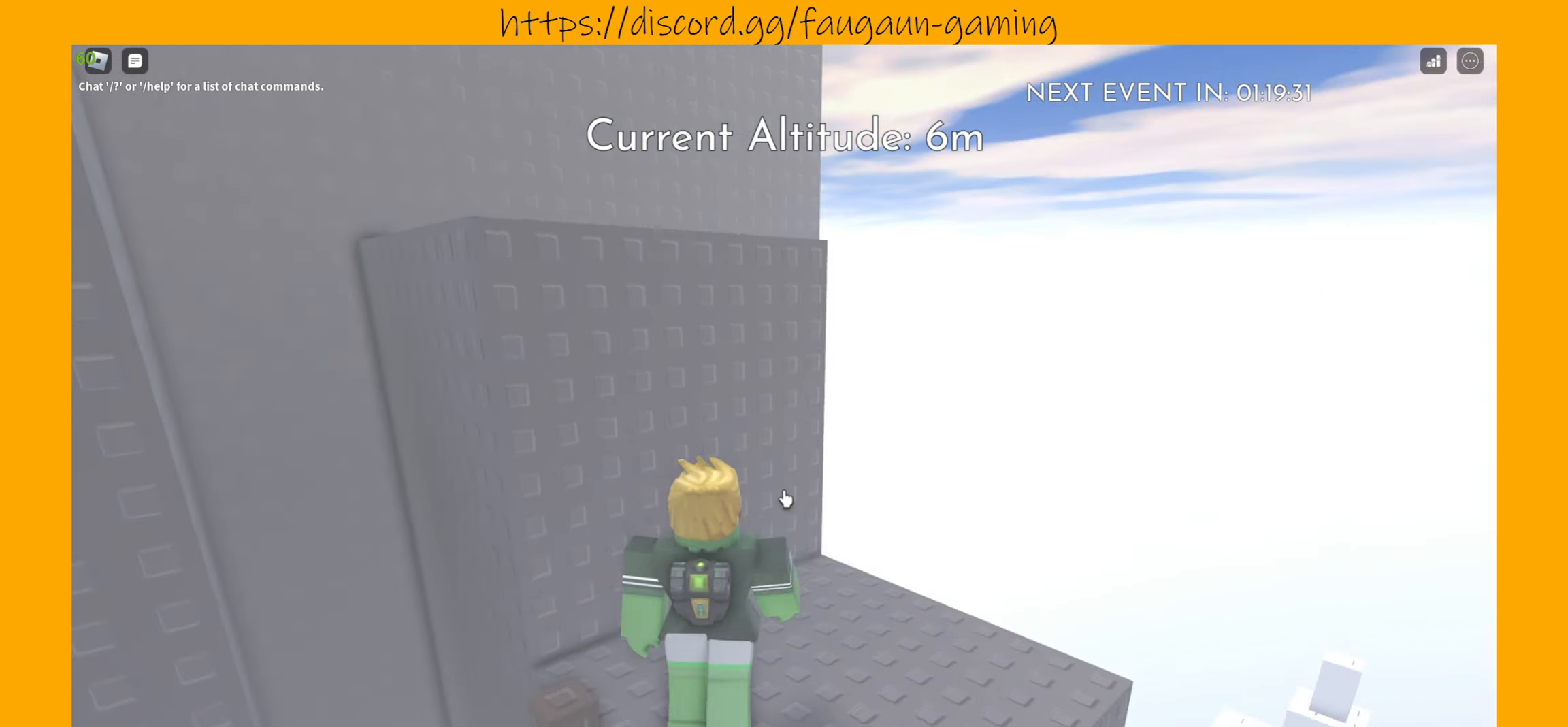
Gameplay with keyboard and mouse; each line is a JSON object with the keys and mouse buttons held at the frame after it. "events" lists presses ("down") and releases ("up") of "1", "2", "3", "4", "5", "a", "alt", "b", "c", "ctrl", "d", "e", "f", "g", "q", "r", "s", "shift", "space", "t", "tab", "tilde", "v", "w", "x", "z", "mouse_left", "mouse_wheel", "mouse_right", "mouse_mb4" and "mouse_mb5" between this image and that frame as [ms after this image, input, new state], when the widget could be followed in between. "mouse_left", "mouse_wheel", "mouse_right", "mouse_mb4", "mouse_mb5" = the "left", "wheel", "right", "mb4", "mb5" buttons of the "mouse" list. No other keys are recorded. "wheel" means that the mouse wheel is clicked or scrolled. Mouse movement is not recorded.
{"keys": [], "mouse": ["left", "right"], "events": [[34, "w", "up"], [134, "d", "up"], [500, "mouse_left", "down"]]}
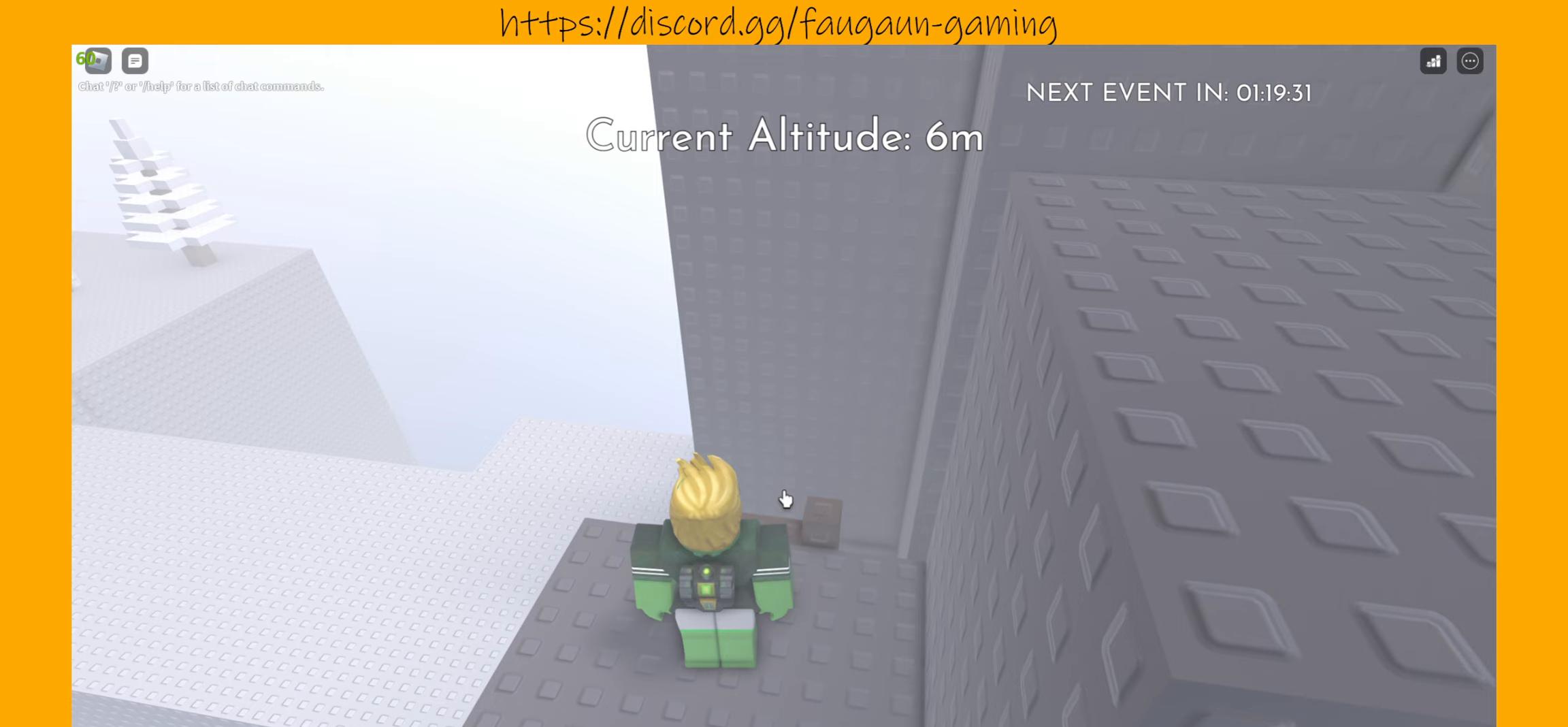
{"keys": [], "mouse": ["right"], "events": [[100, "mouse_left", "up"], [367, "mouse_left", "down"], [467, "mouse_left", "up"]]}
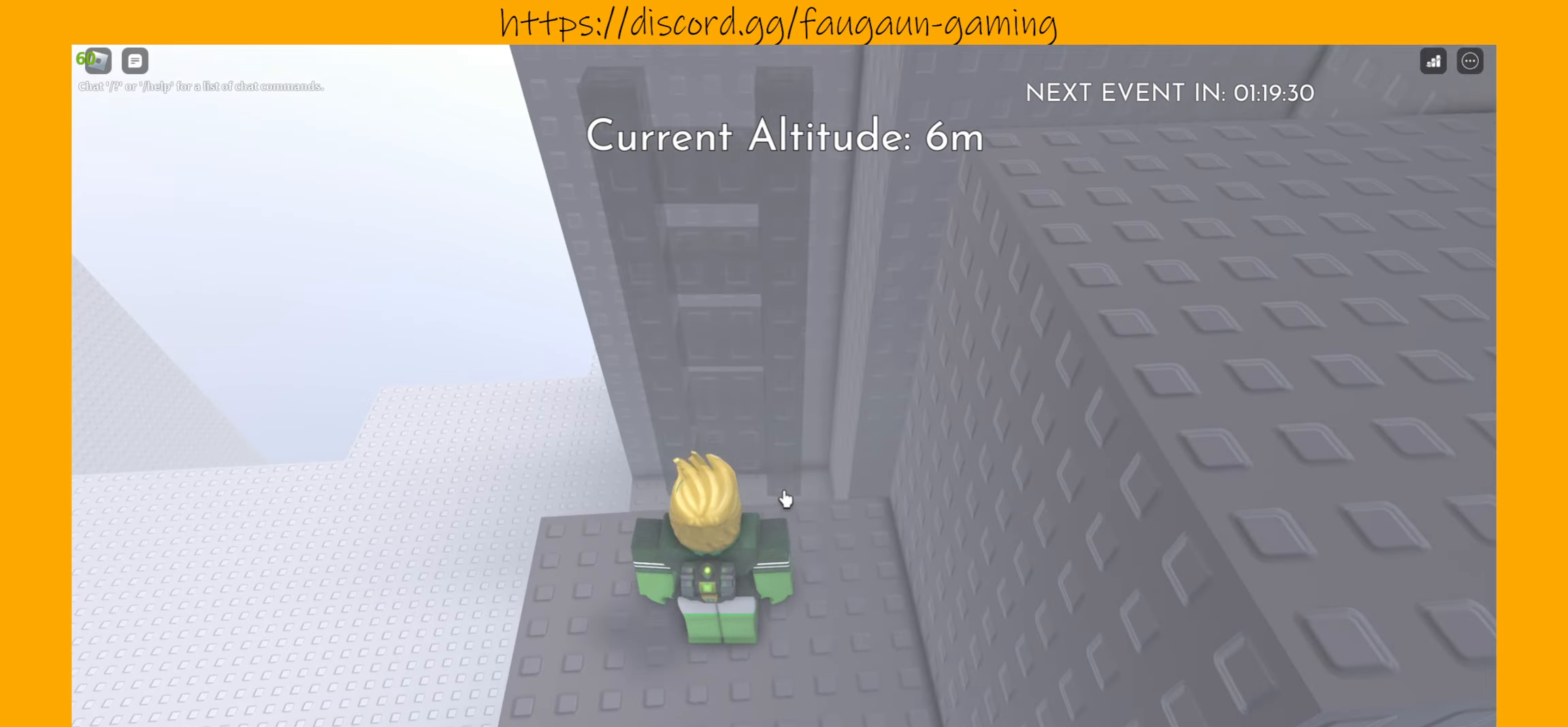
{"keys": [], "mouse": ["left", "right"], "events": [[100, "mouse_right", "up"], [300, "mouse_right", "down"], [467, "mouse_left", "down"]]}
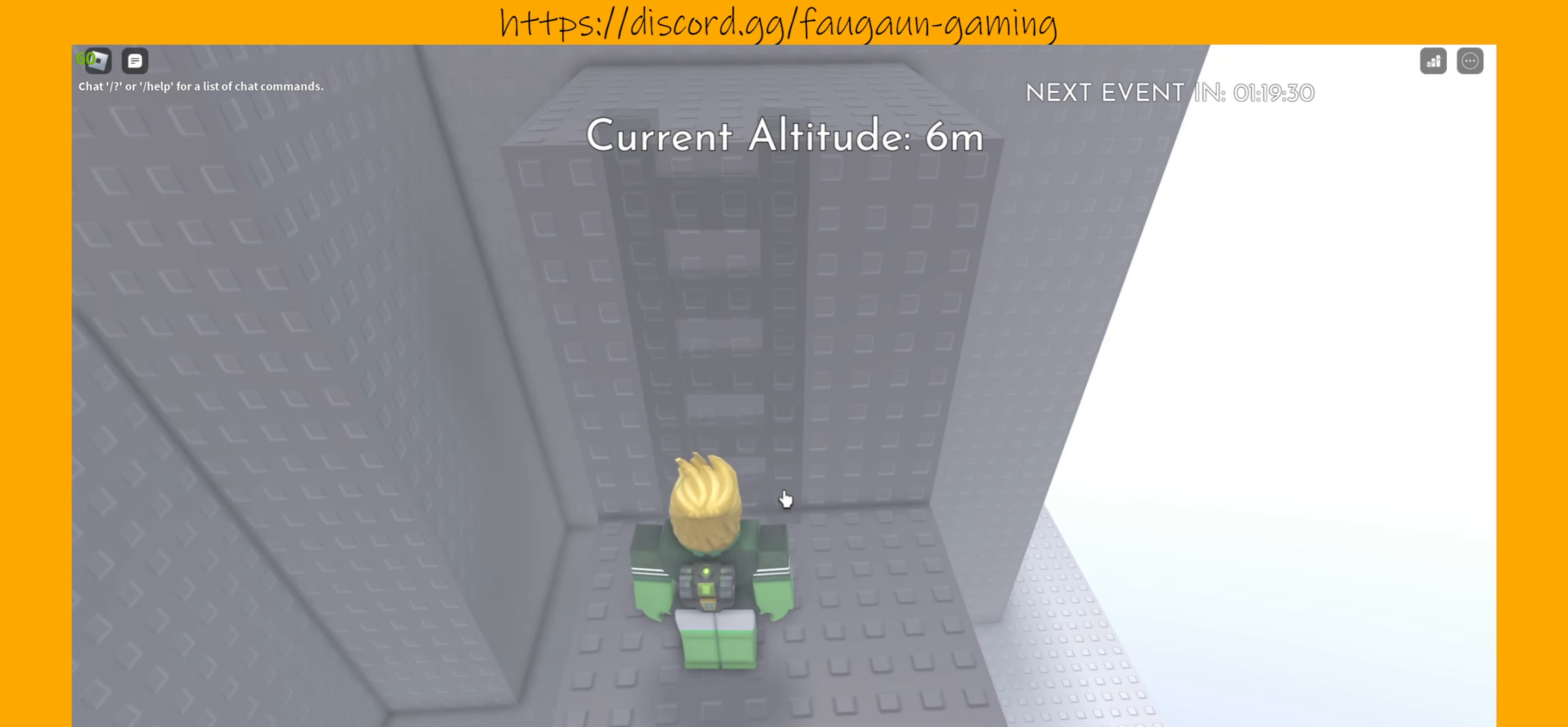
{"keys": ["w"], "mouse": ["right"], "events": [[100, "mouse_left", "up"], [267, "w", "down"]]}
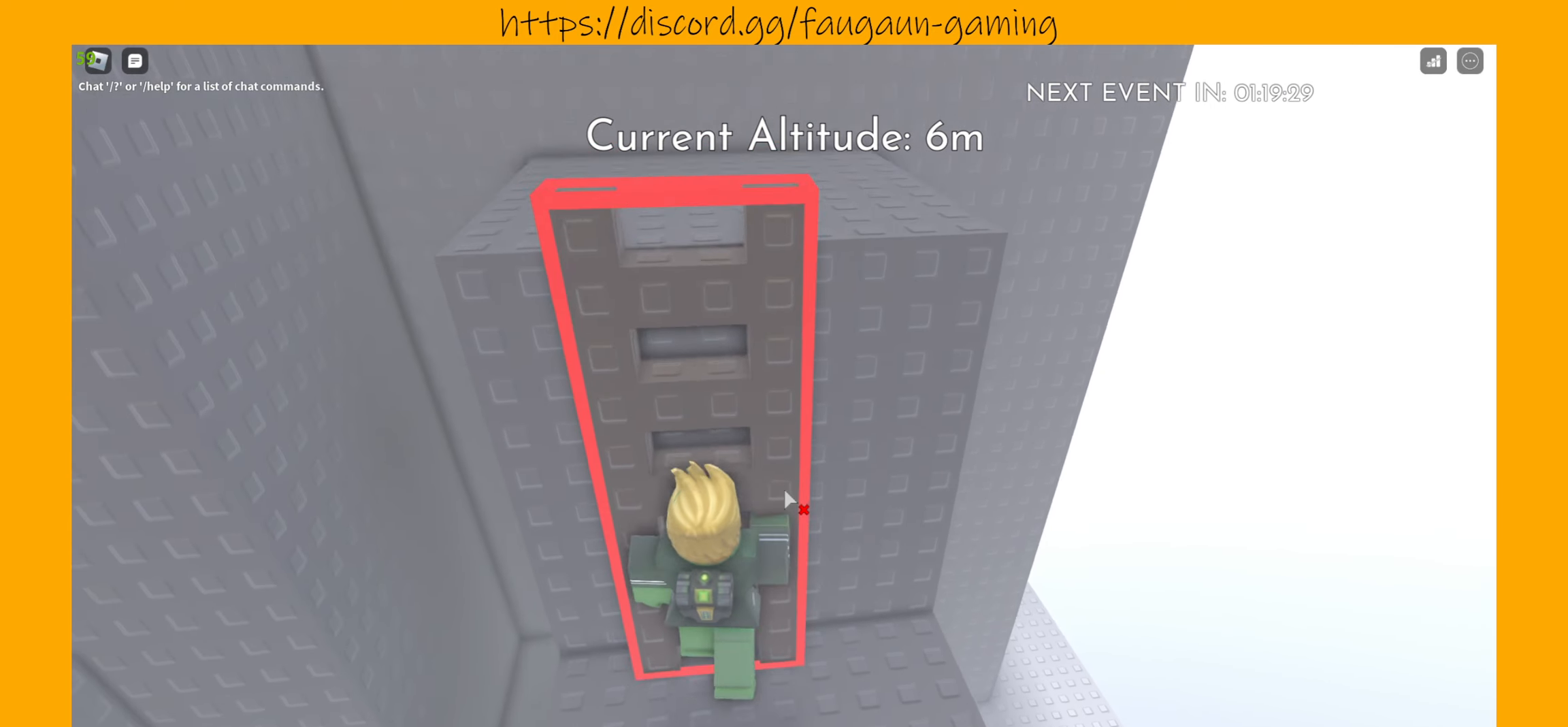
{"keys": ["w"], "mouse": [], "events": [[133, "mouse_right", "up"]]}
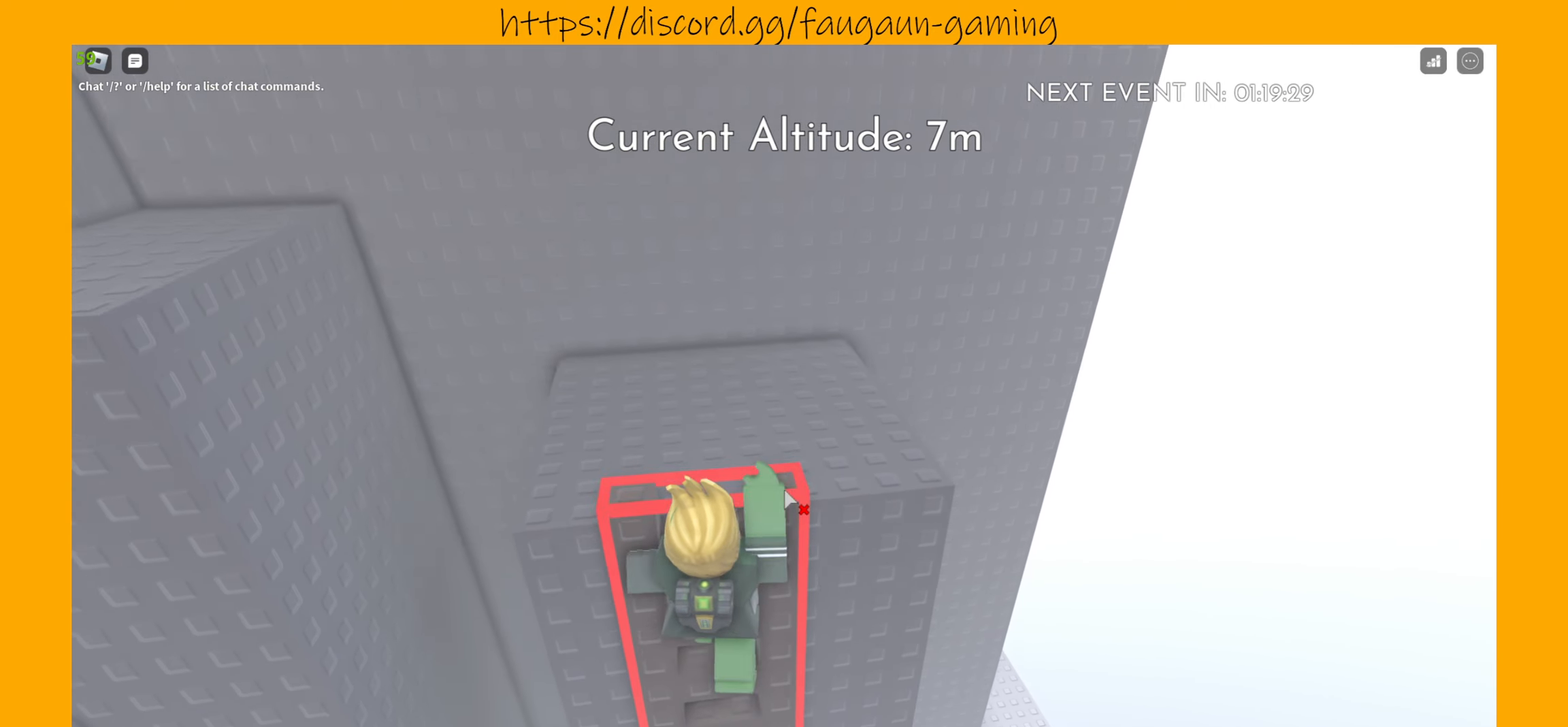
{"keys": ["d"], "mouse": ["right"], "events": [[367, "d", "down"], [433, "mouse_right", "down"], [433, "w", "up"]]}
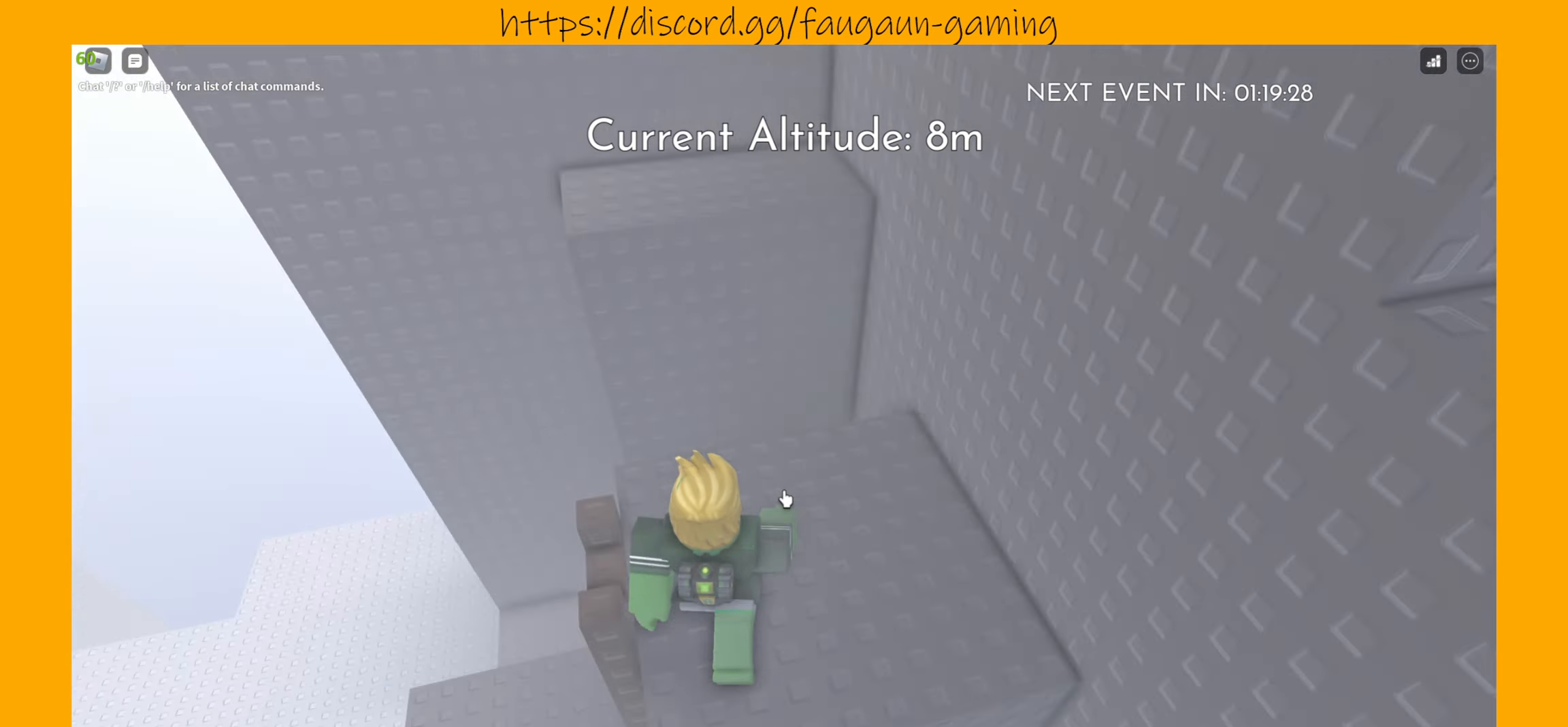
{"keys": [], "mouse": ["right"], "events": [[33, "d", "up"], [367, "mouse_left", "down"], [500, "mouse_left", "up"]]}
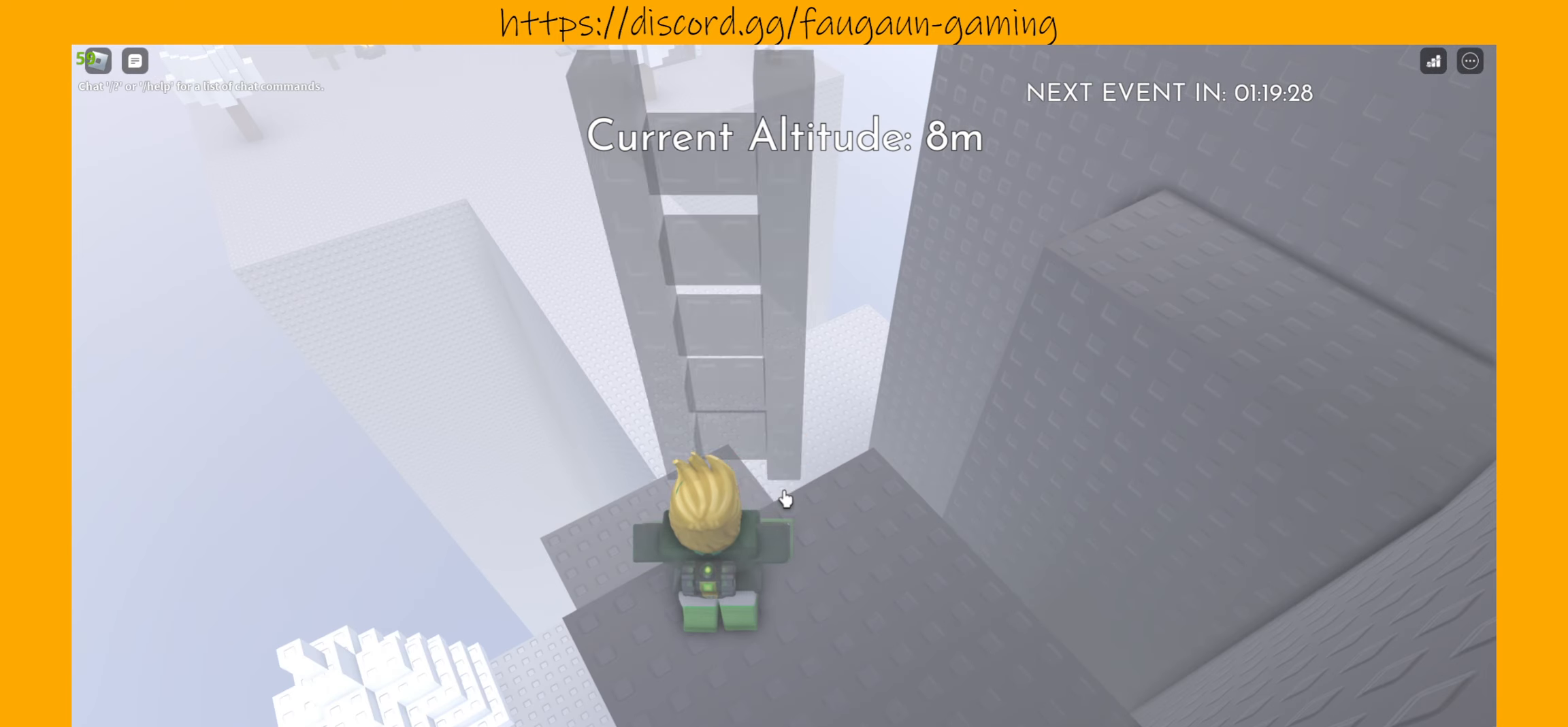
{"keys": [], "mouse": ["right"], "events": [[167, "d", "down"], [400, "d", "up"]]}
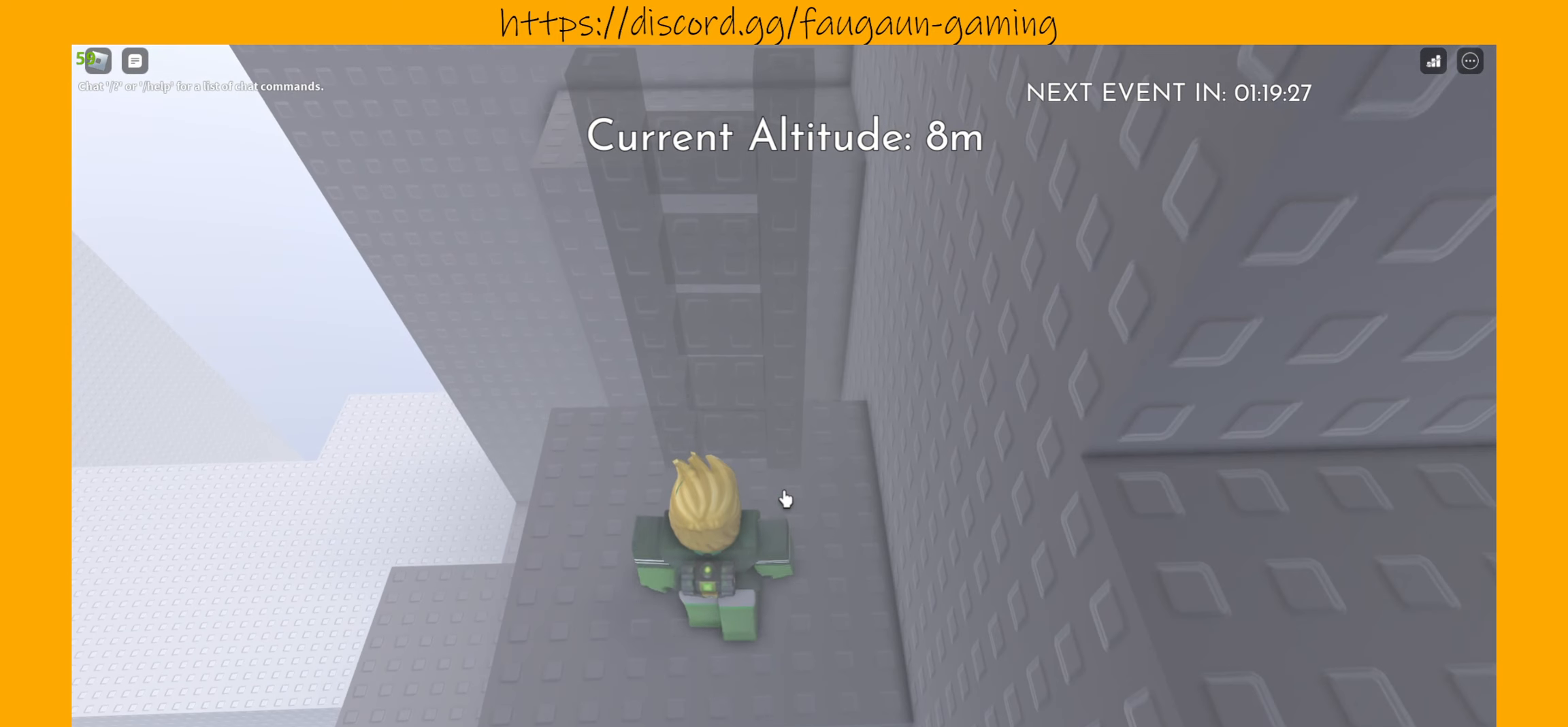
{"keys": [], "mouse": ["right"], "events": [[300, "mouse_left", "down"], [333, "mouse_left", "up"]]}
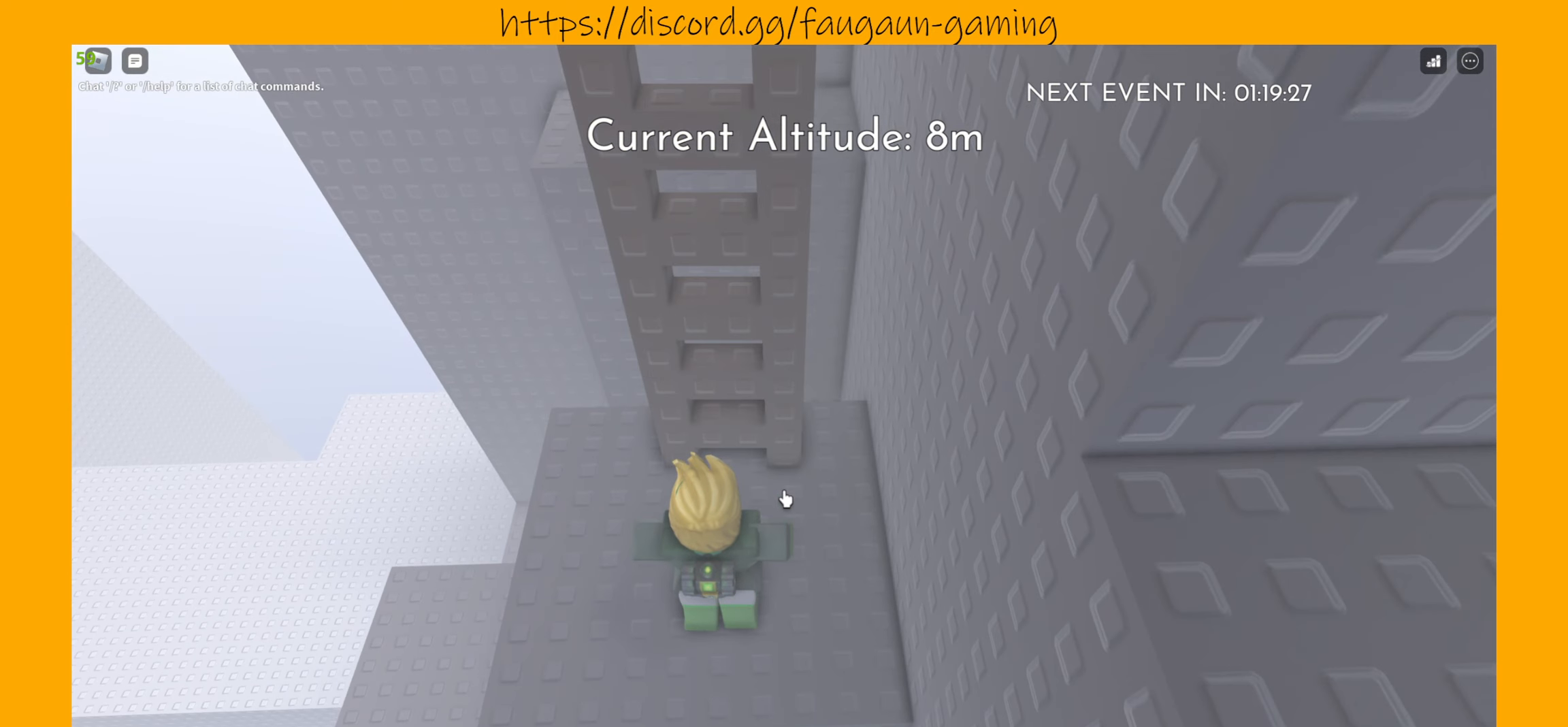
{"keys": [], "mouse": [], "events": [[167, "w", "down"], [200, "mouse_right", "up"], [433, "w", "up"]]}
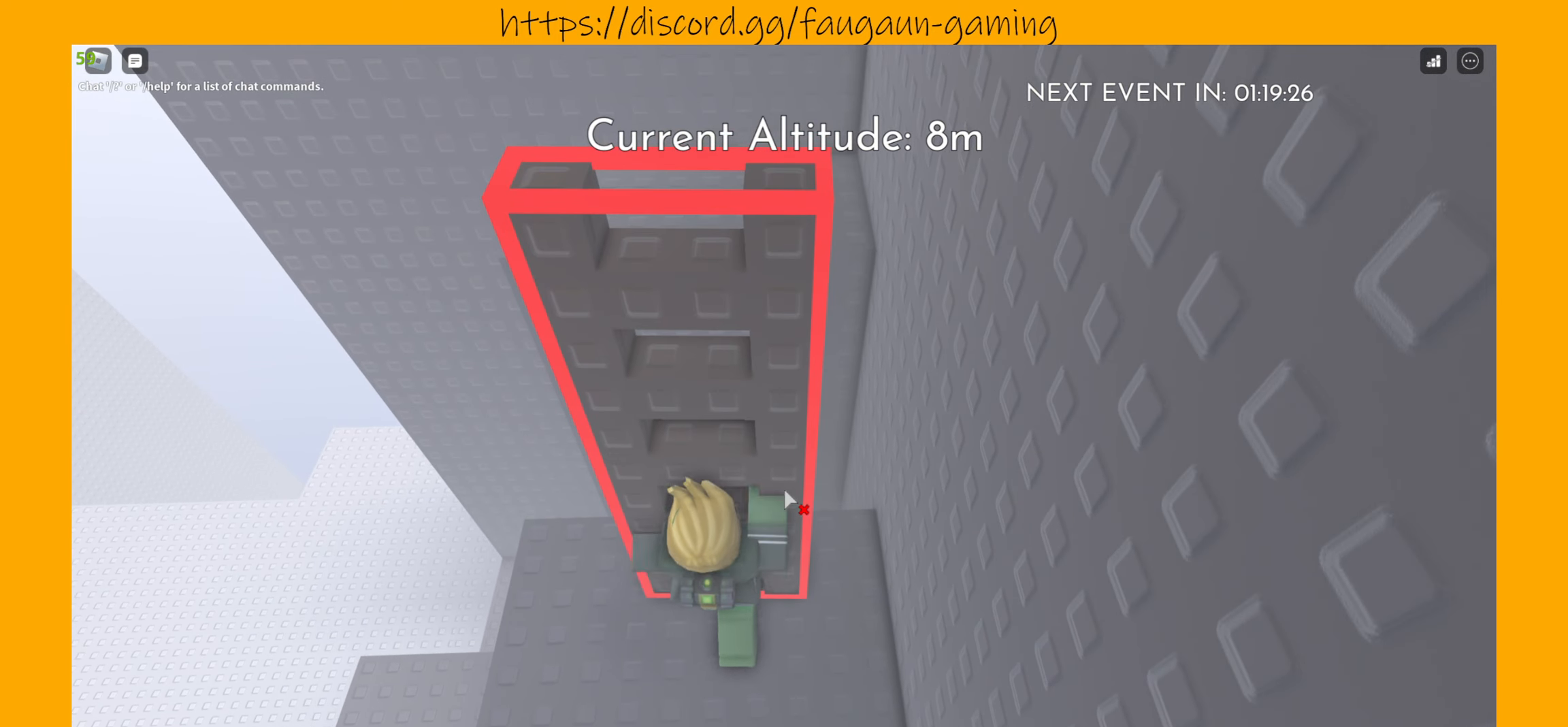
{"keys": [], "mouse": [], "events": [[267, "w", "down"], [467, "w", "up"]]}
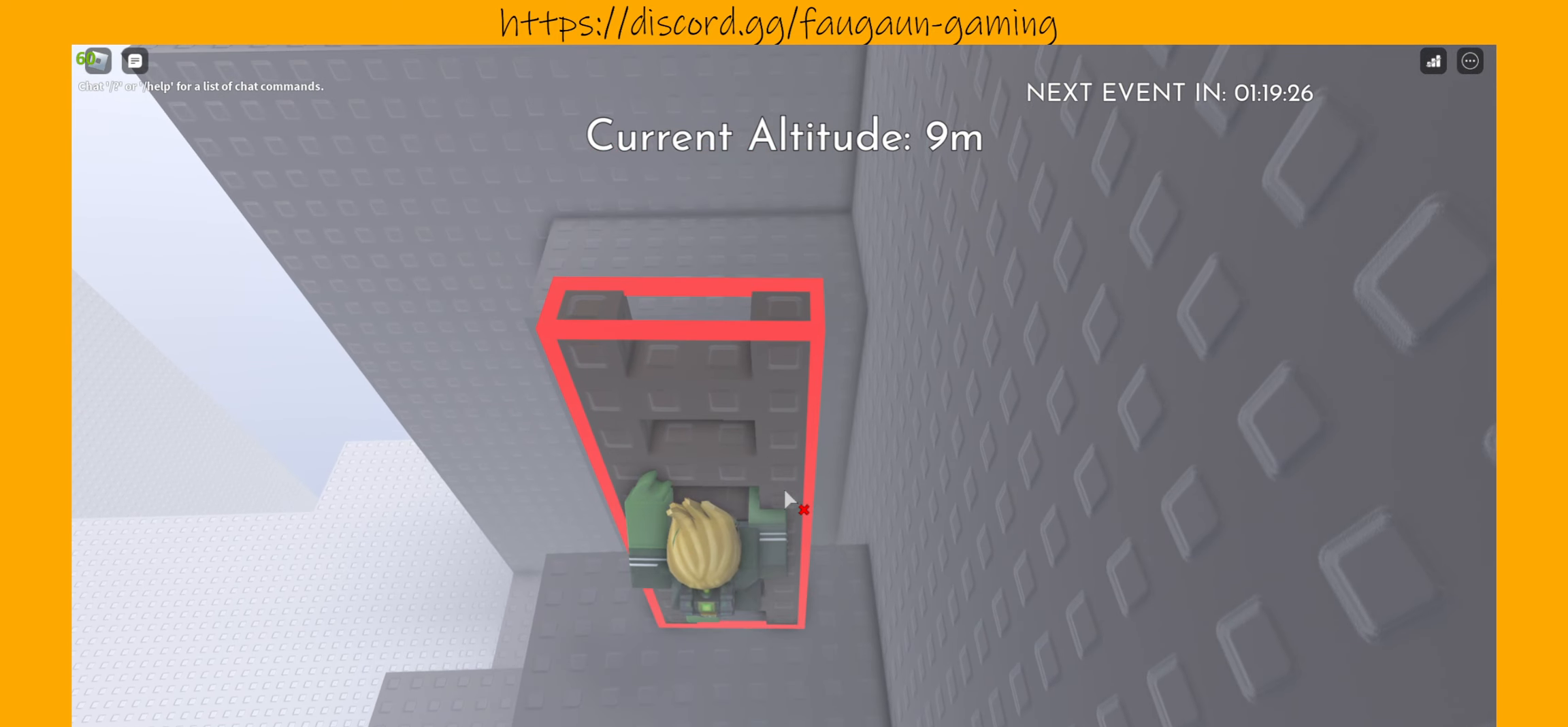
{"keys": ["s"], "mouse": [], "events": [[366, "s", "down"]]}
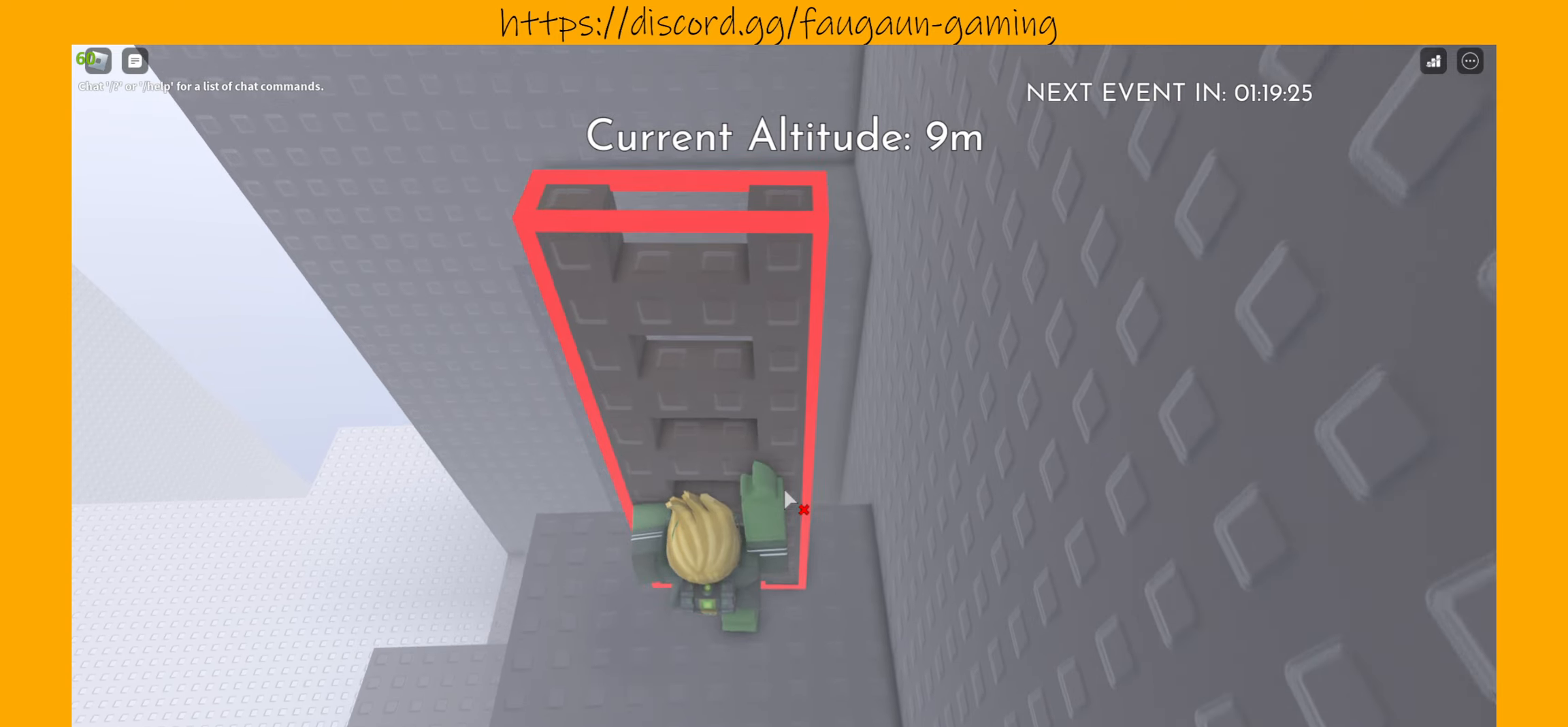
{"keys": ["w"], "mouse": [], "events": [[166, "s", "up"], [433, "w", "down"]]}
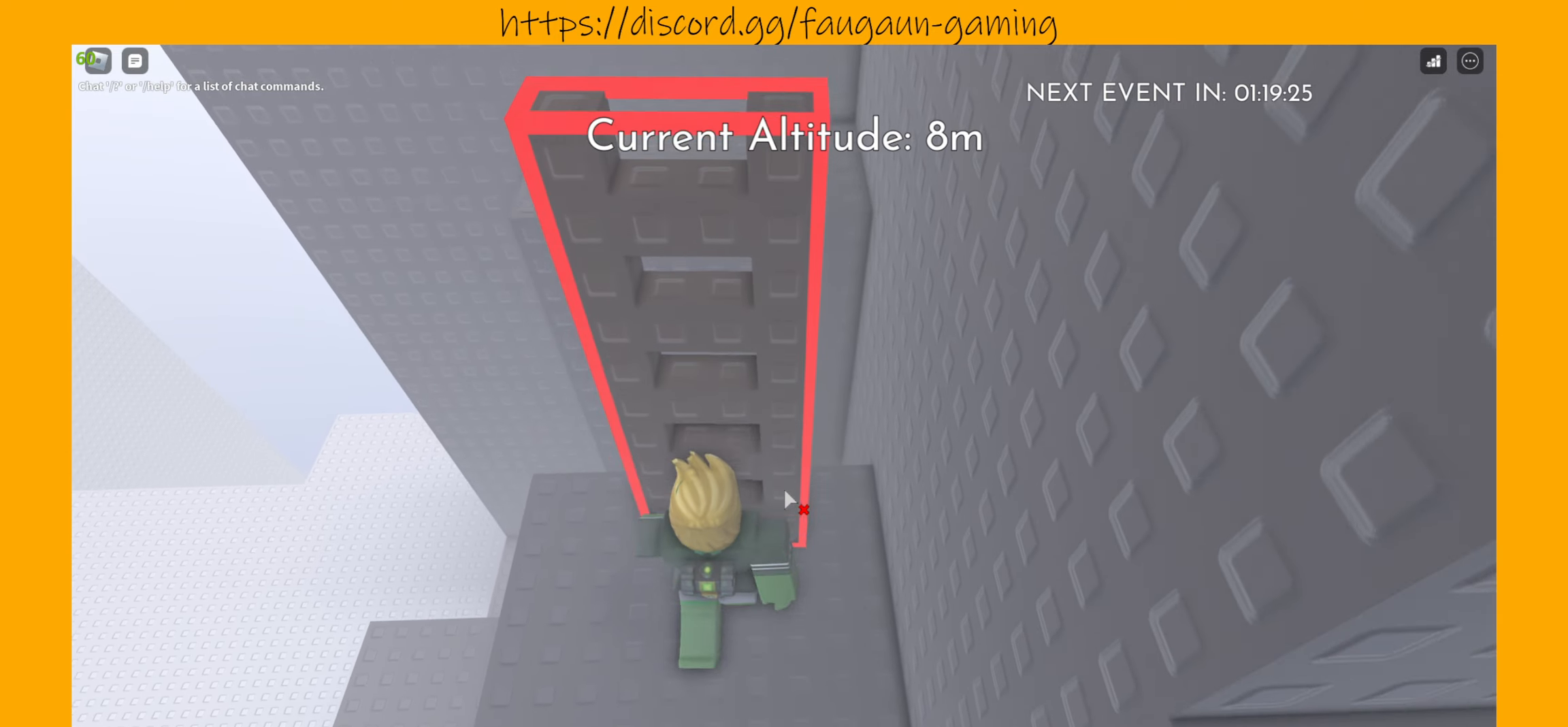
{"keys": ["s"], "mouse": [], "events": [[133, "w", "up"], [366, "s", "down"]]}
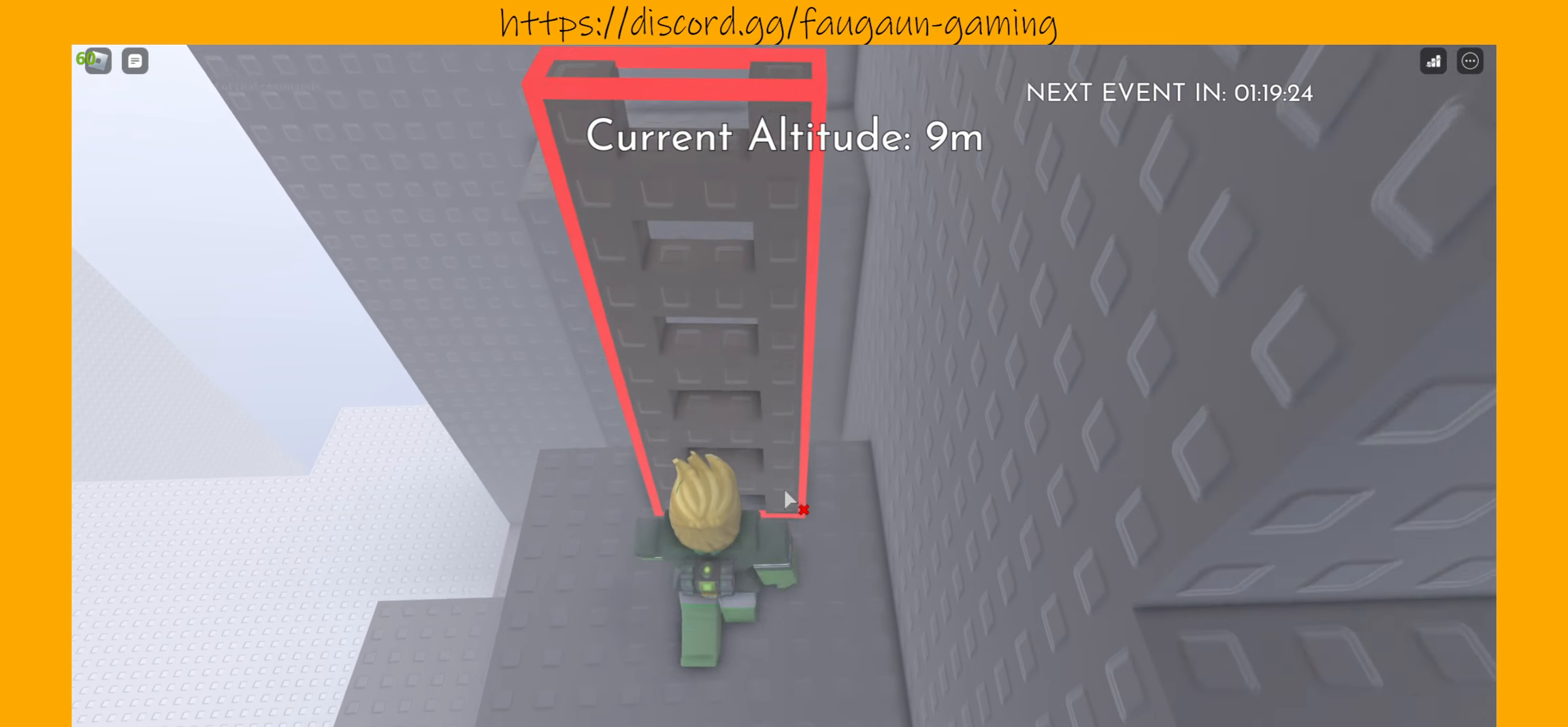
{"keys": ["w"], "mouse": [], "events": [[100, "s", "up"], [300, "w", "down"]]}
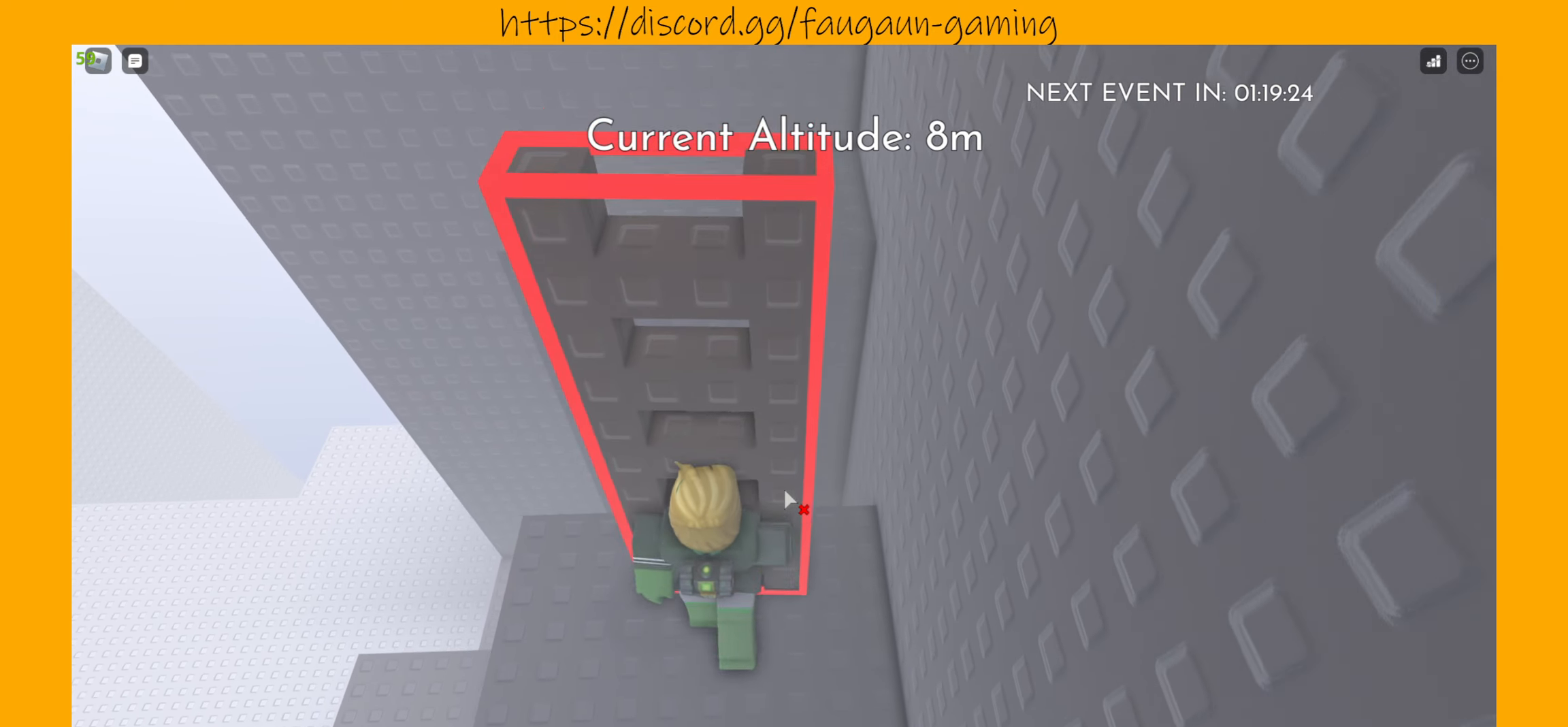
{"keys": [], "mouse": [], "events": [[66, "w", "up"], [266, "s", "down"], [400, "s", "up"]]}
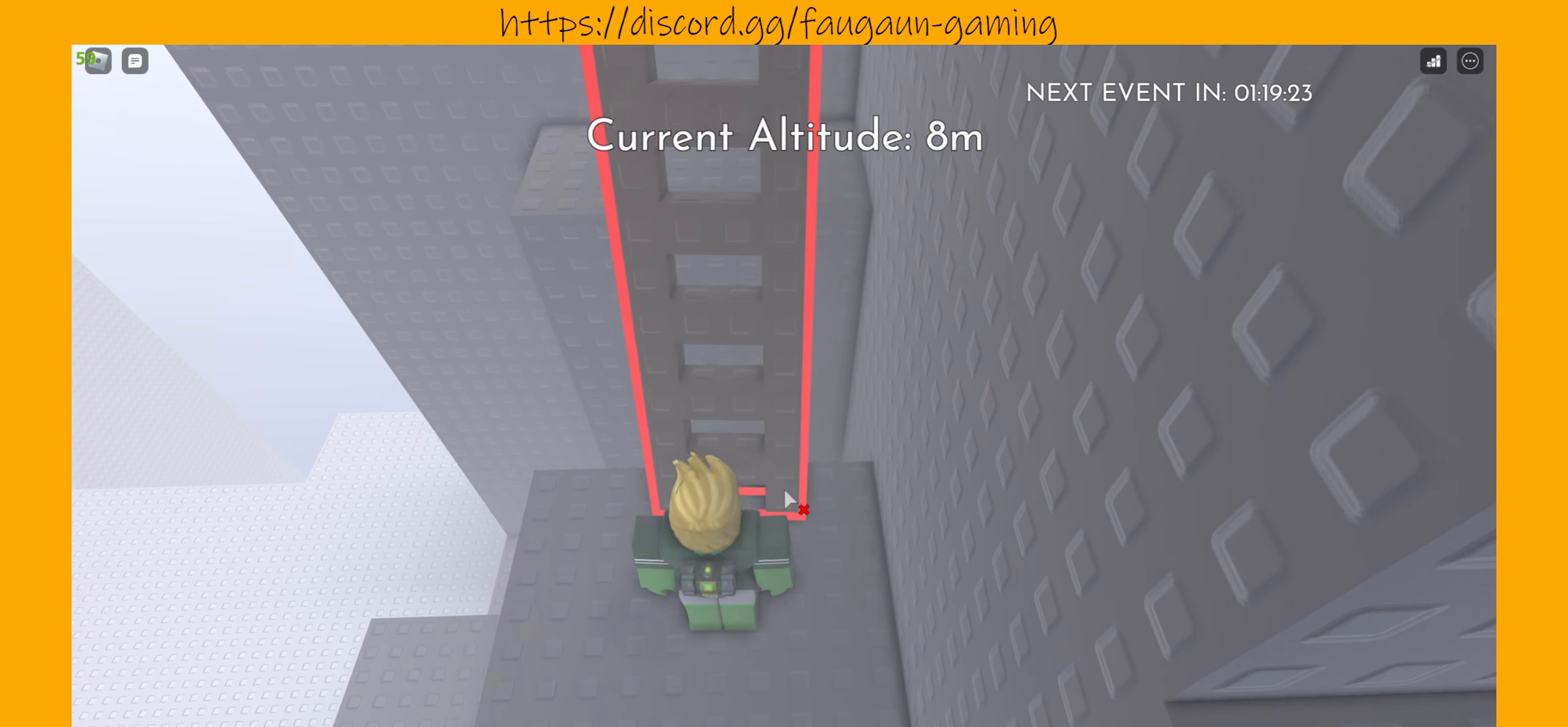
{"keys": [], "mouse": [], "events": []}
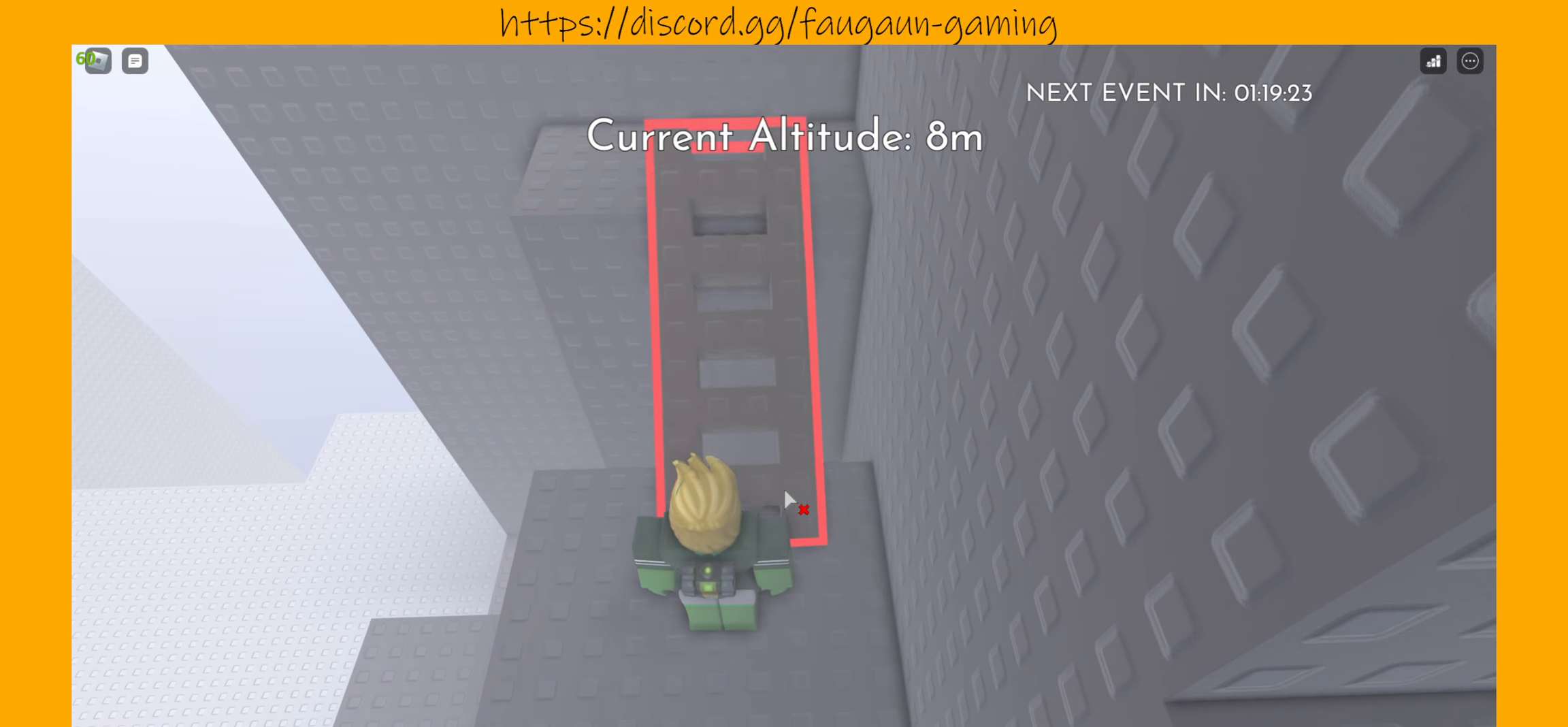
{"keys": ["w"], "mouse": ["right"], "events": [[133, "mouse_right", "down"], [133, "w", "down"]]}
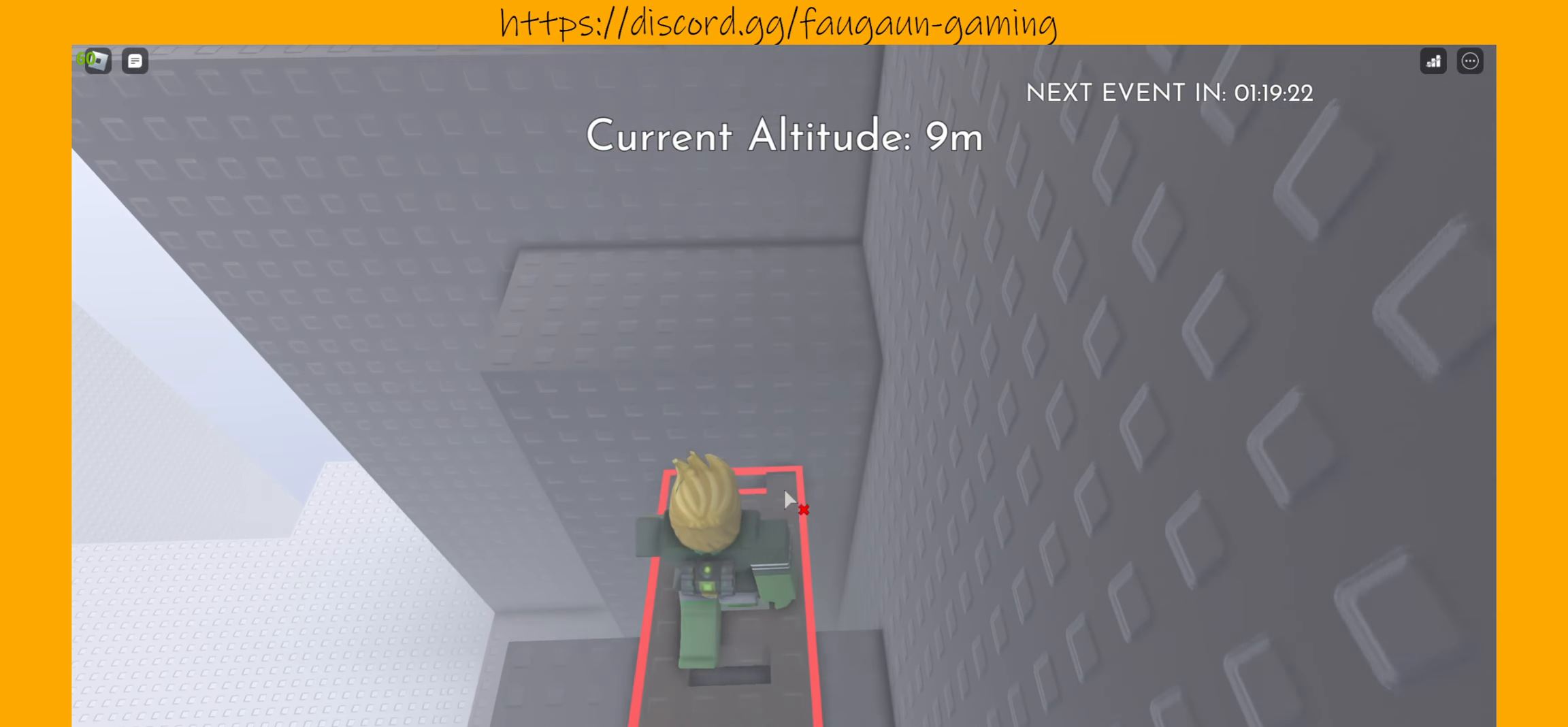
{"keys": ["s"], "mouse": ["right"], "events": [[166, "w", "up"], [266, "s", "down"]]}
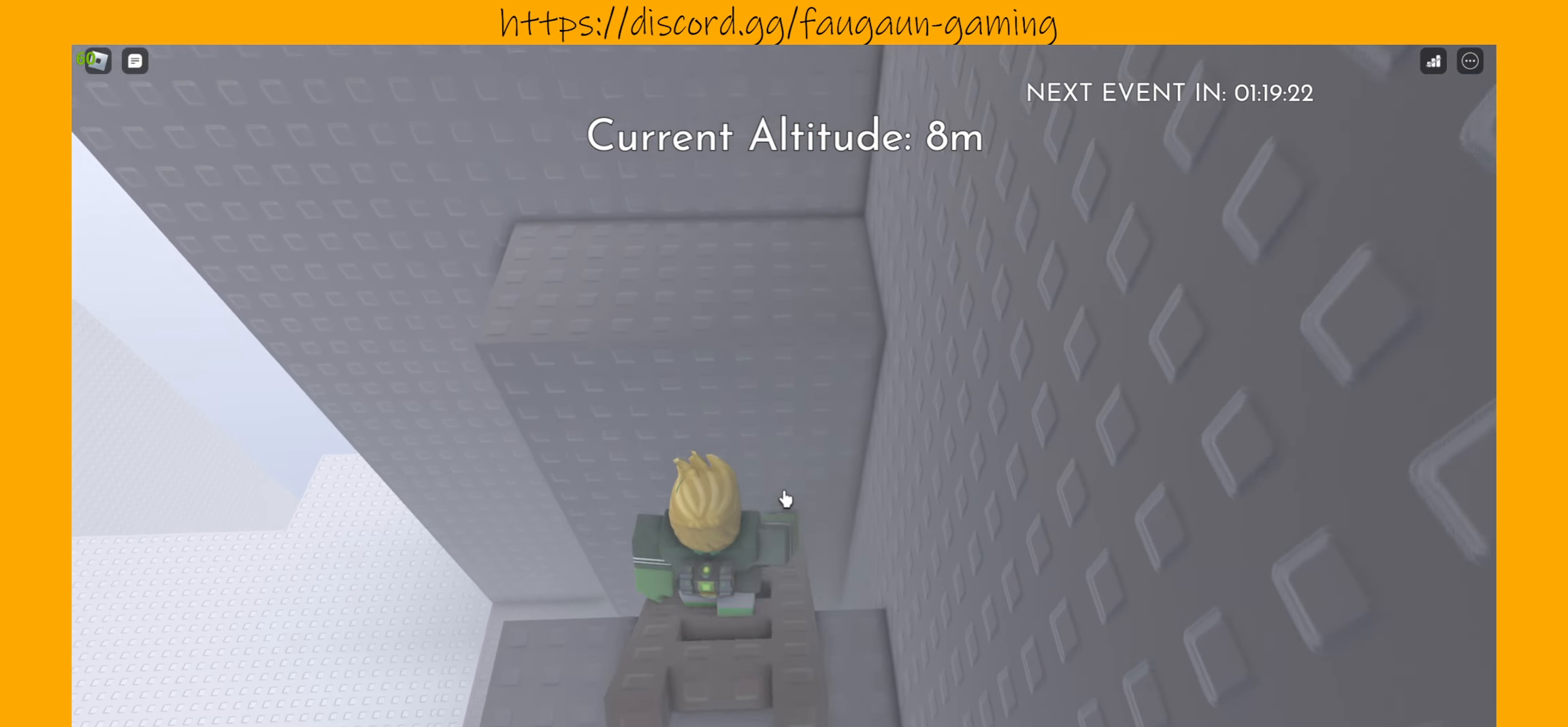
{"keys": ["s"], "mouse": [], "events": [[33, "s", "up"], [133, "s", "down"], [400, "mouse_right", "up"]]}
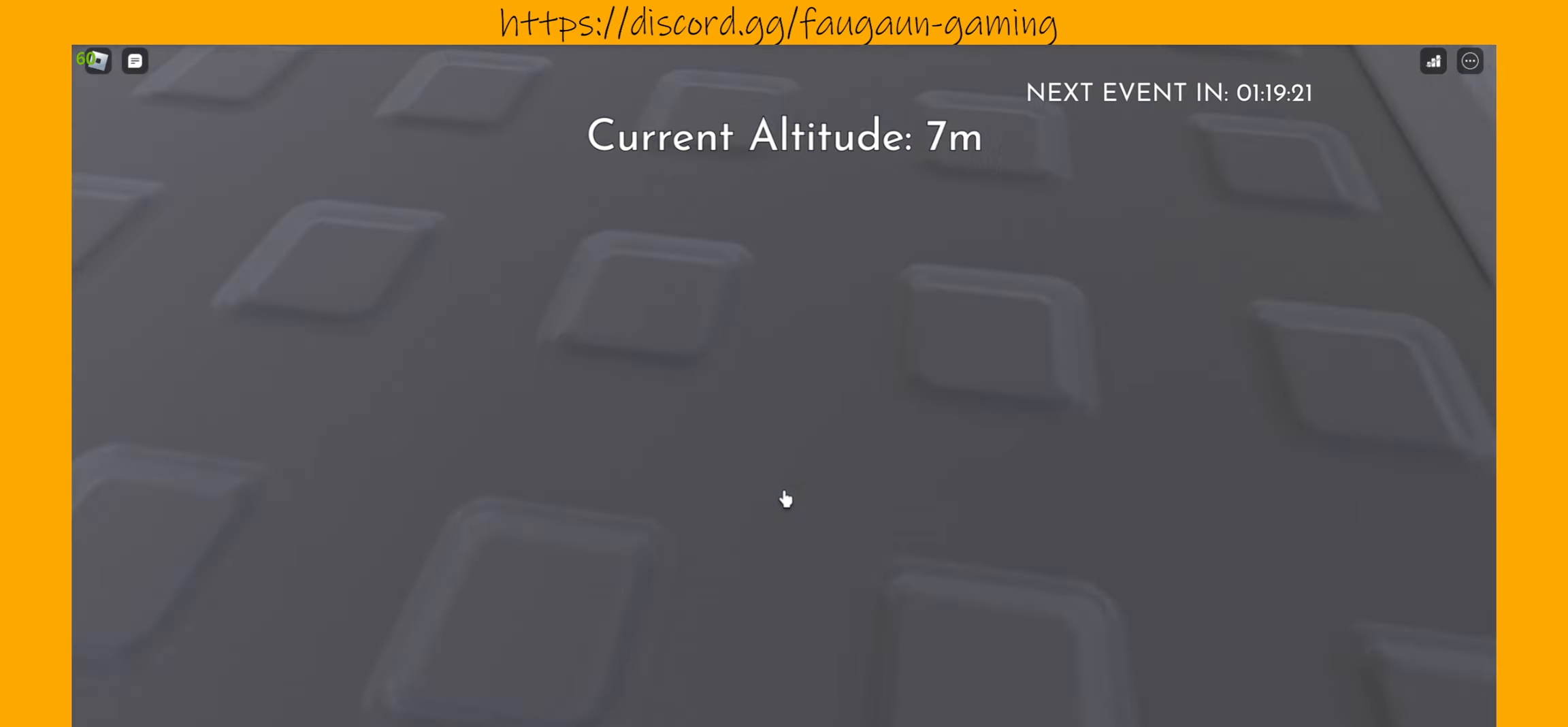
{"keys": [], "mouse": ["right"], "events": [[66, "s", "up"], [433, "mouse_right", "down"]]}
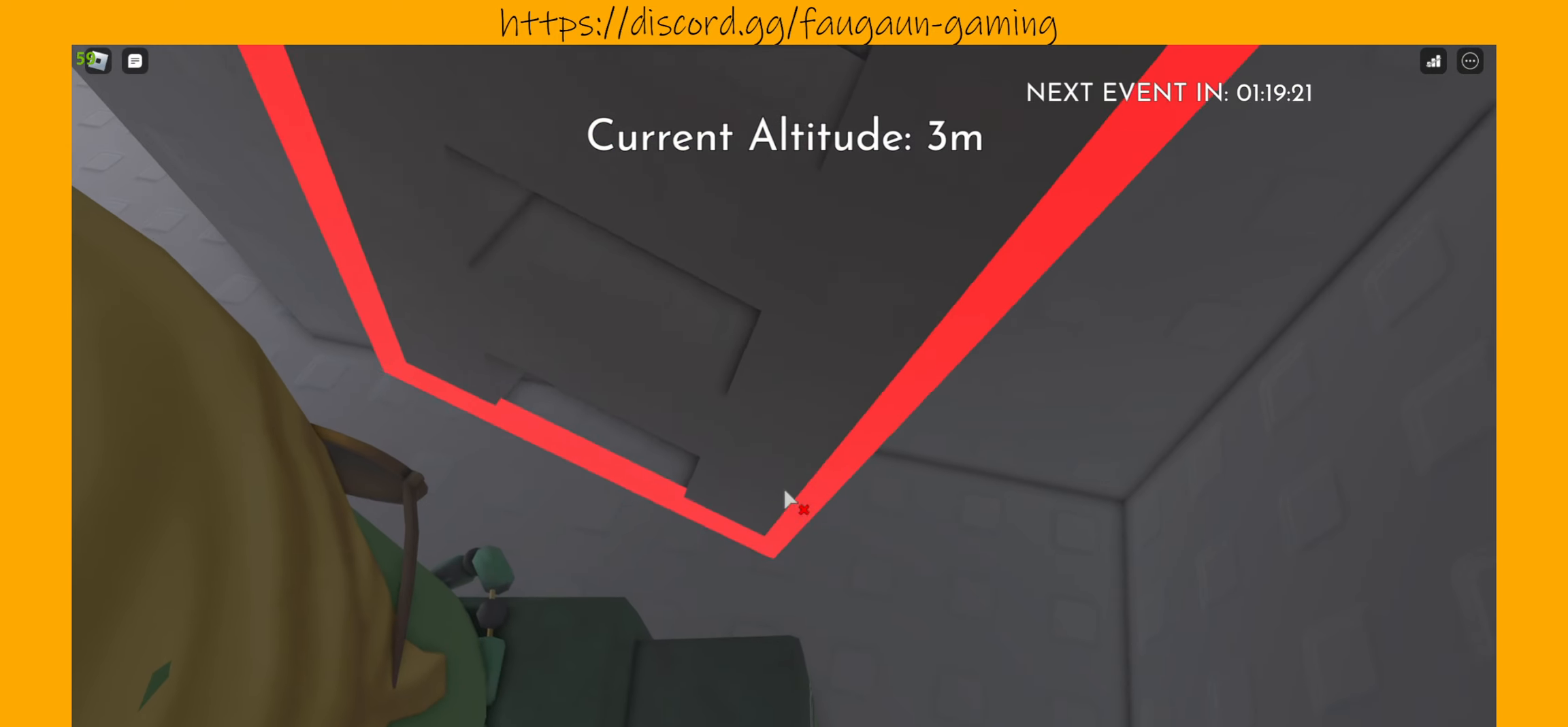
{"keys": ["d", "w"], "mouse": ["right"], "events": [[66, "mouse_left", "down"], [166, "mouse_left", "up"], [266, "w", "down"], [433, "d", "down"]]}
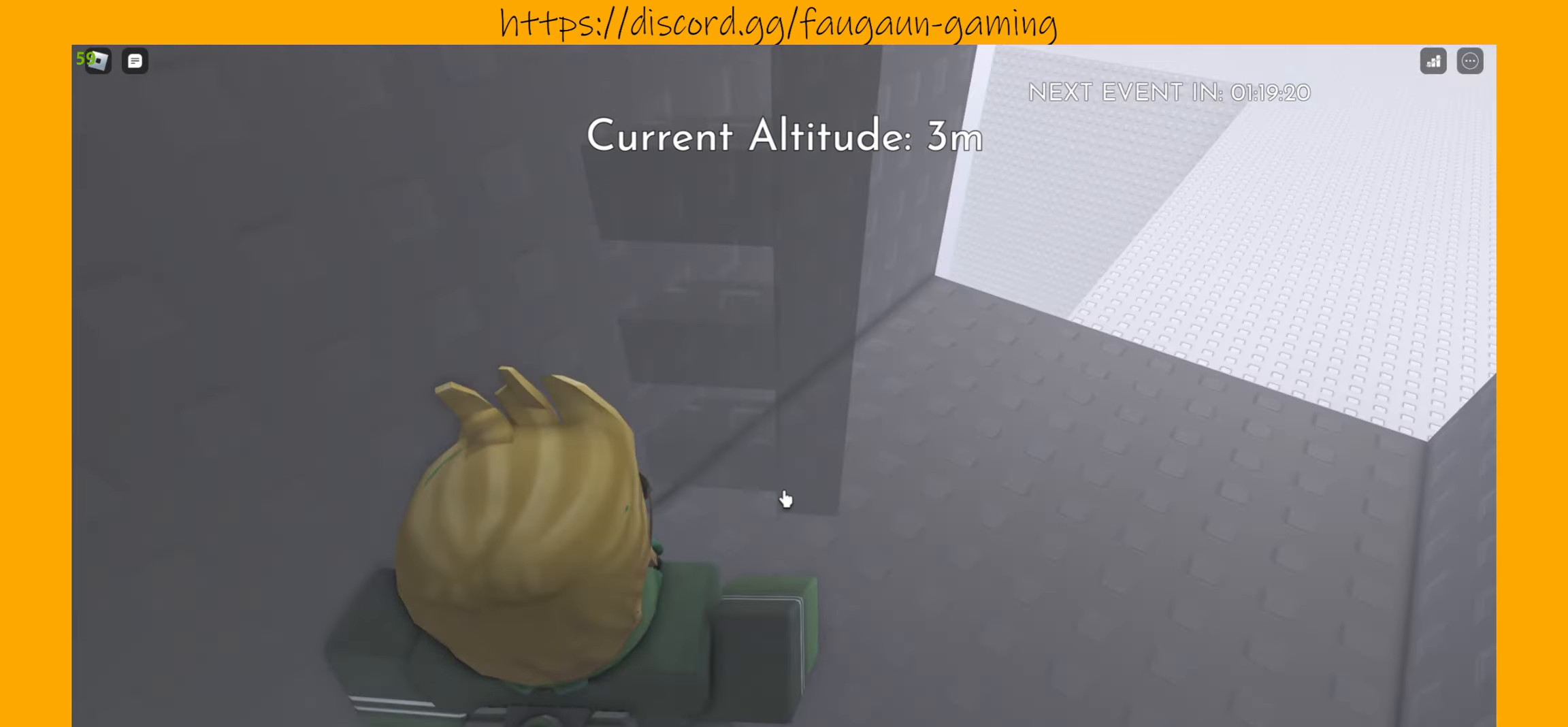
{"keys": [], "mouse": ["right"], "events": [[66, "w", "up"], [500, "d", "up"]]}
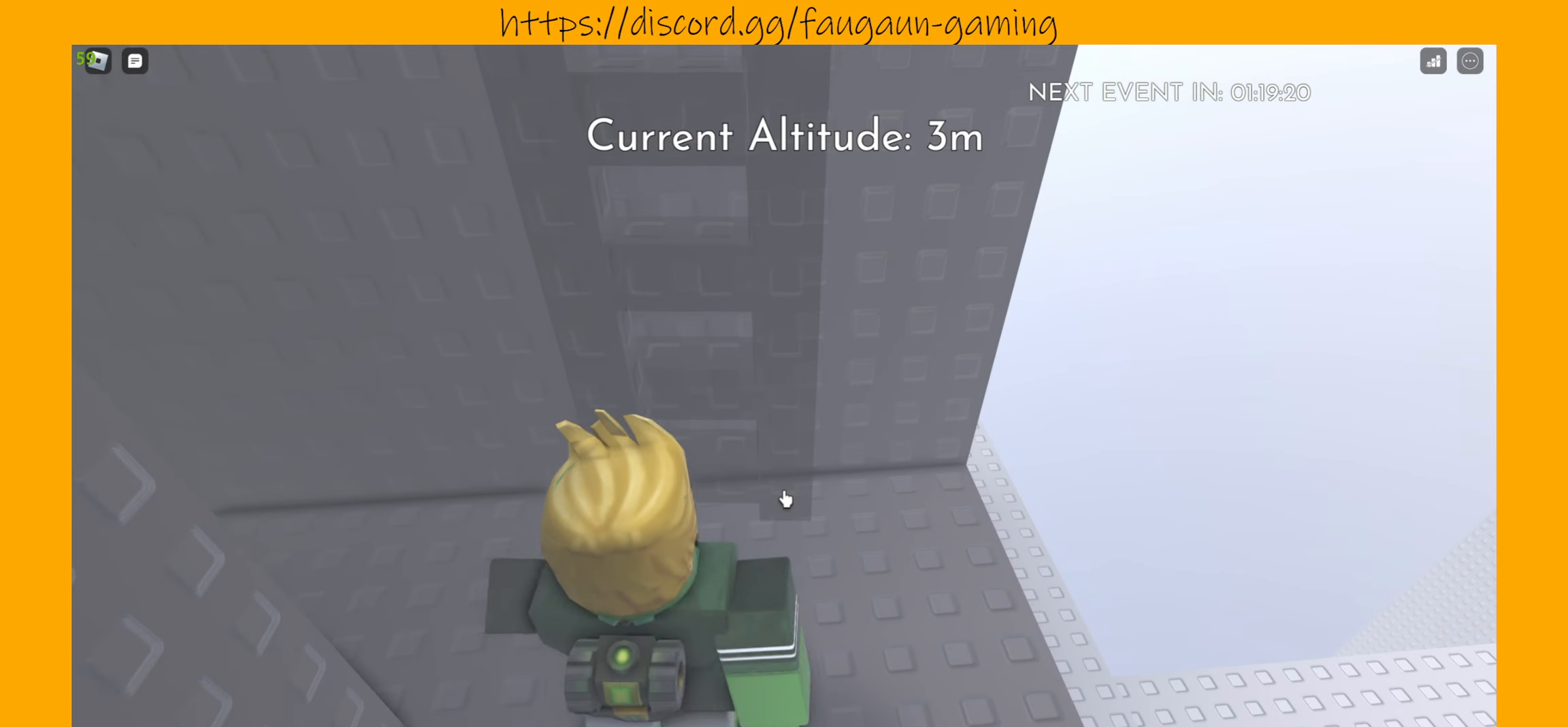
{"keys": [], "mouse": ["left", "right"], "events": [[300, "d", "down"], [434, "d", "up"], [434, "mouse_left", "down"]]}
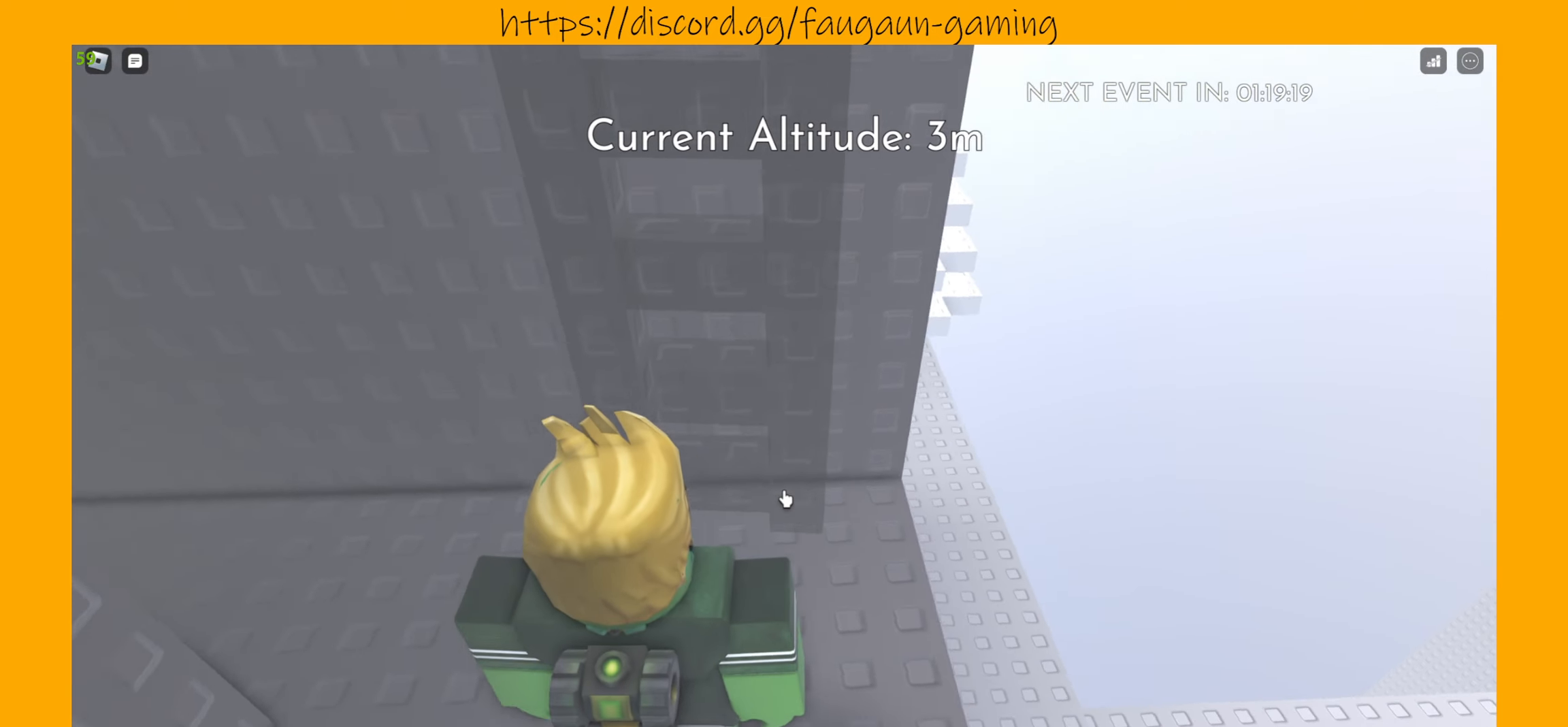
{"keys": [], "mouse": [], "events": [[34, "mouse_left", "up"], [167, "w", "down"], [267, "mouse_right", "up"], [367, "w", "up"]]}
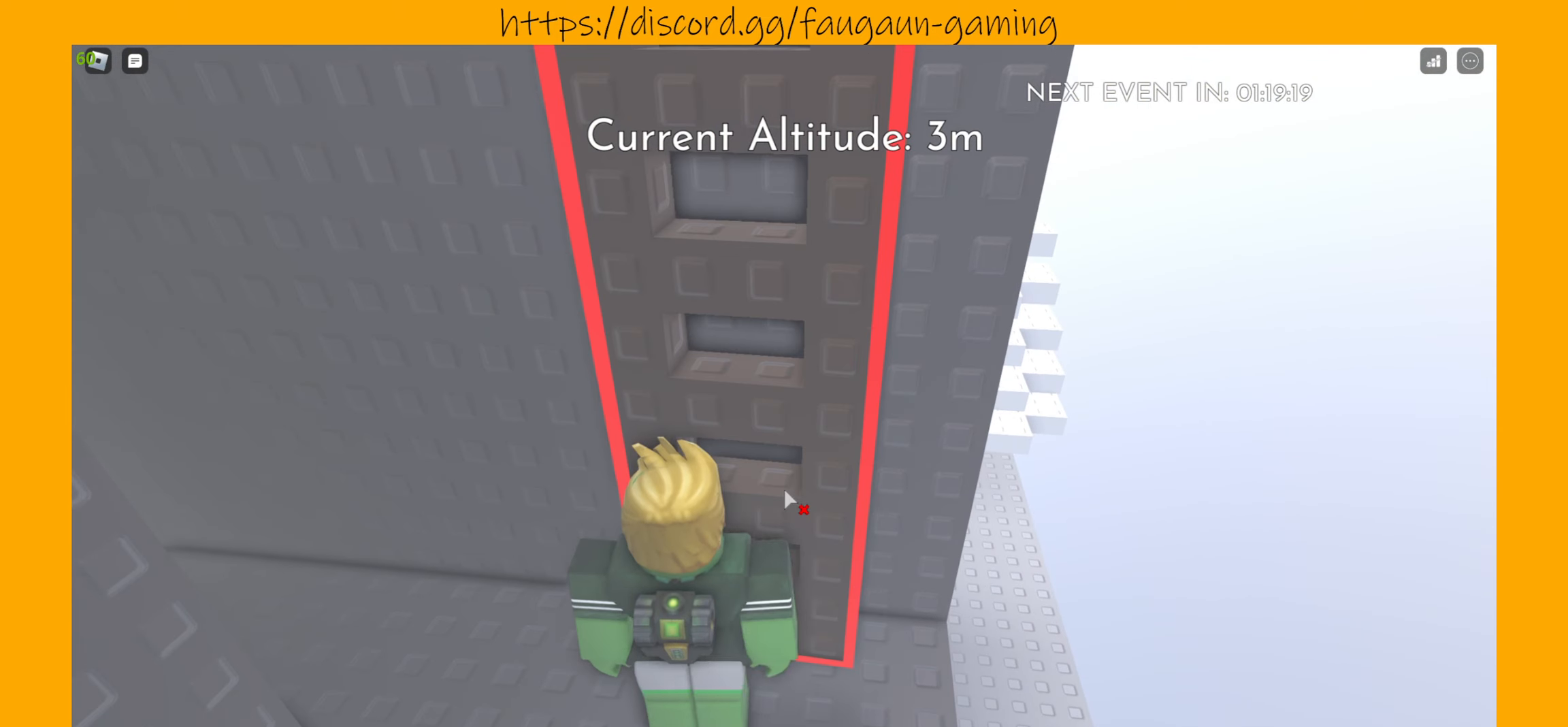
{"keys": ["w"], "mouse": [], "events": [[67, "w", "down"]]}
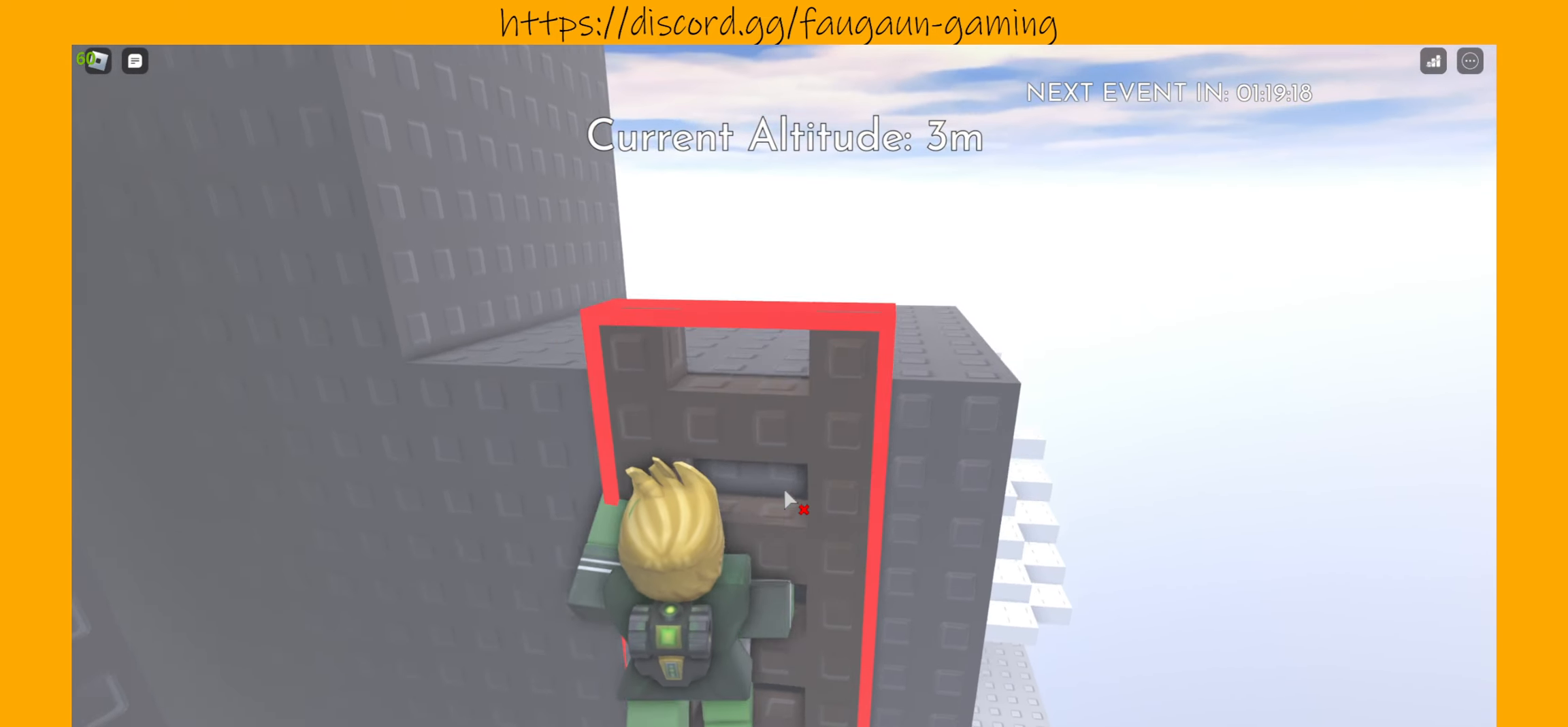
{"keys": ["w"], "mouse": [], "events": []}
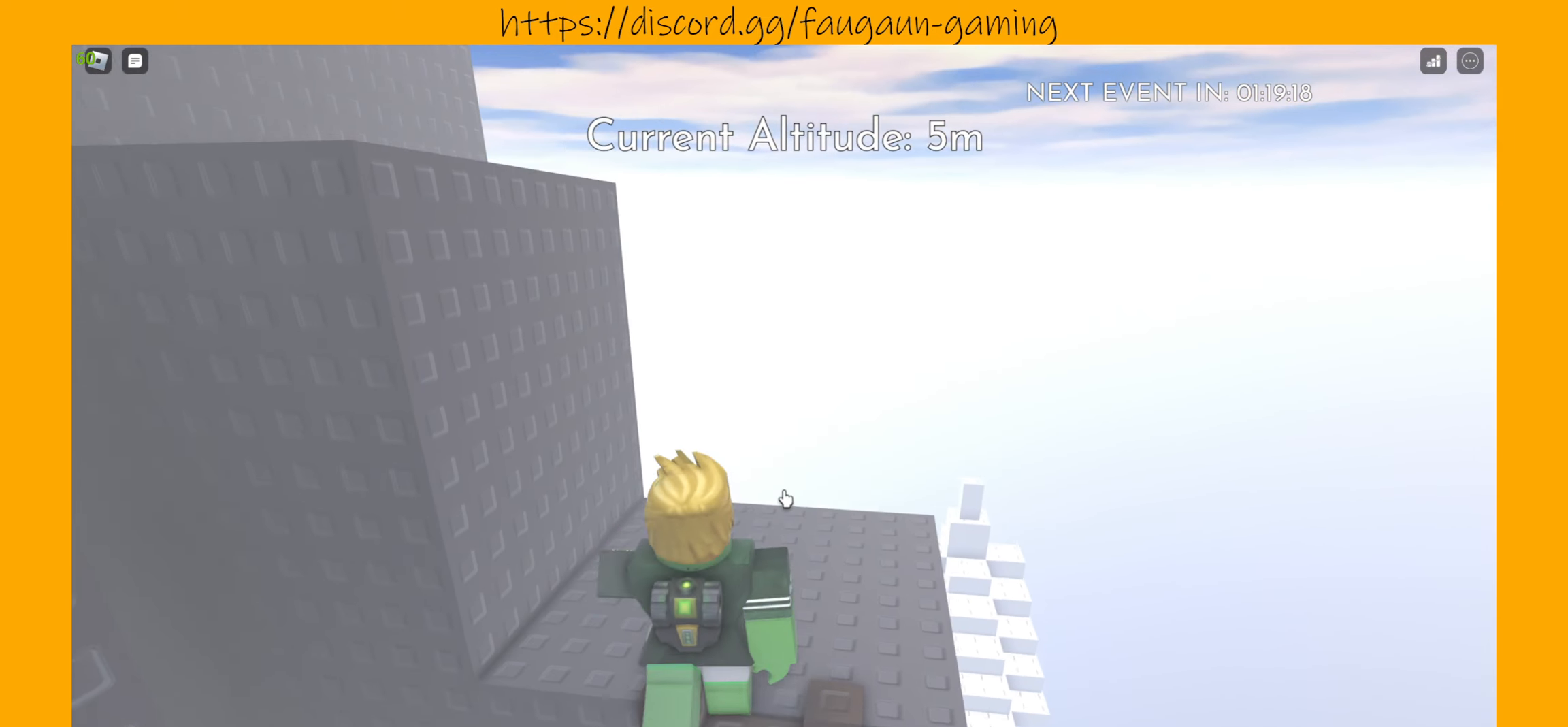
{"keys": [], "mouse": [], "events": [[200, "w", "up"]]}
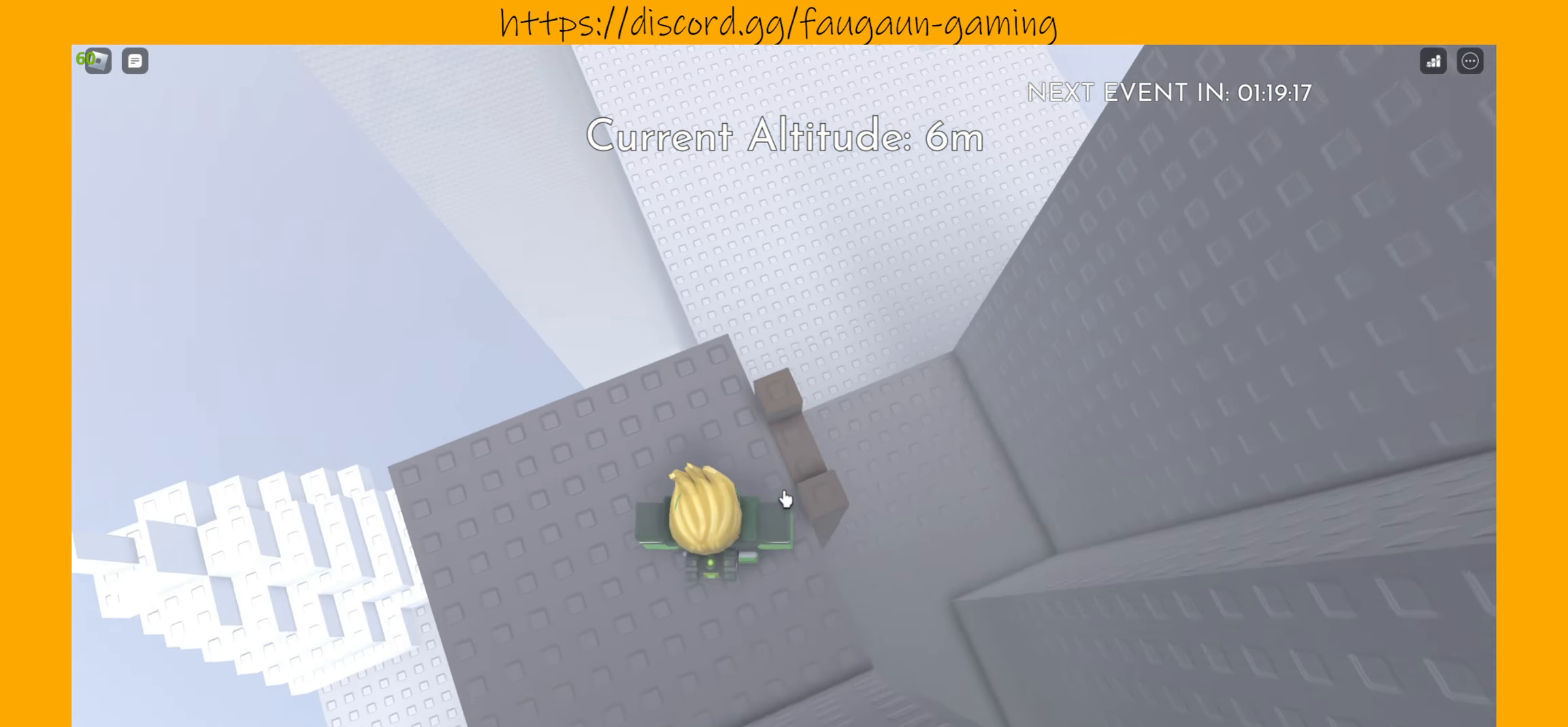
{"keys": [], "mouse": [], "events": [[267, "mouse_left", "down"], [367, "mouse_left", "up"]]}
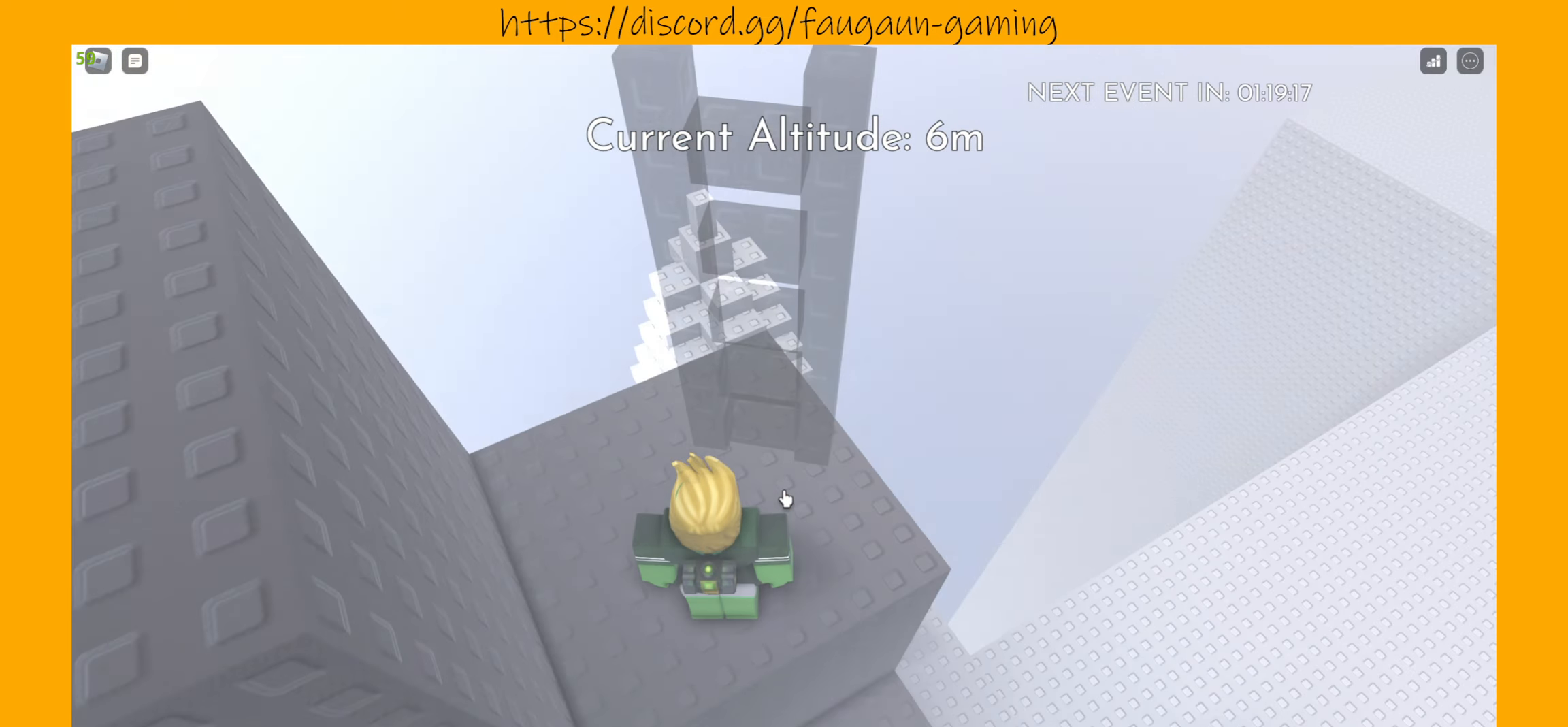
{"keys": [], "mouse": [], "events": []}
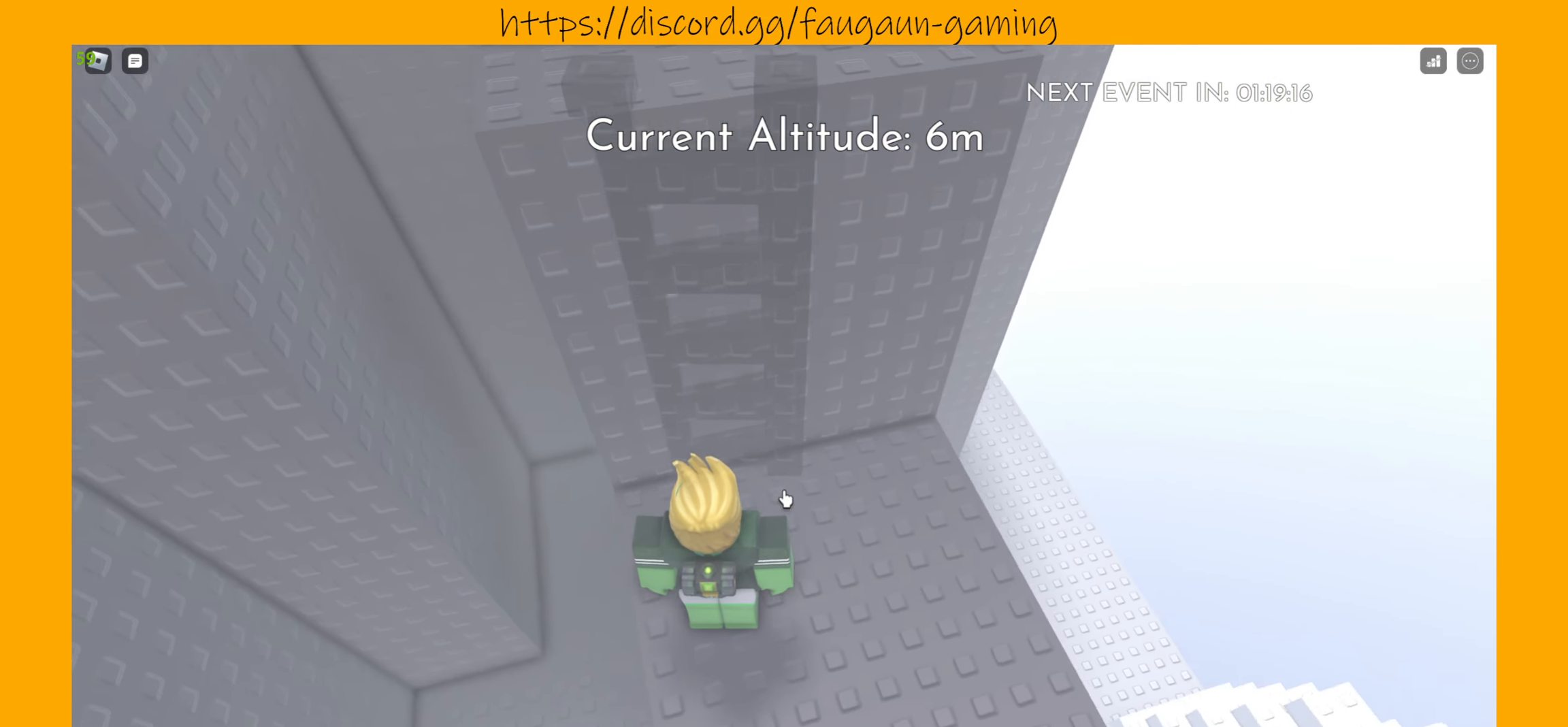
{"keys": ["d"], "mouse": [], "events": [[434, "d", "down"]]}